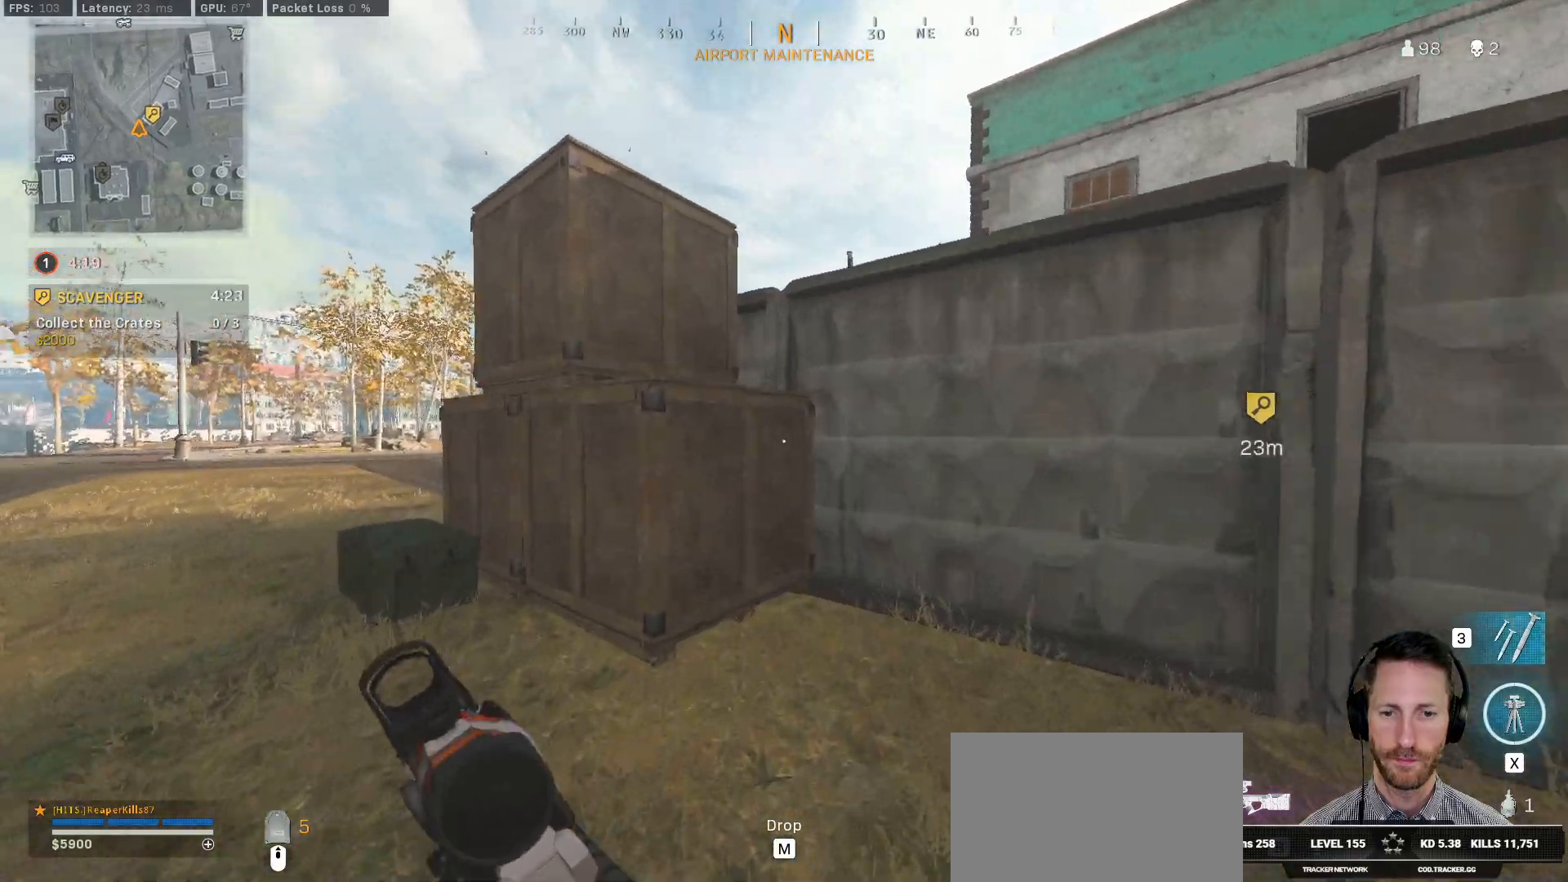
Gameplay with keyboard and mouse; each line is a JSON object with the keys and mouse buttons held at the frame after it. "events" lists presses ("down") and releases ("up") of "1", "2", "3", "4", "5", "a", "alt", "b", "c", "ctrl", "d", "e", "f", "g", "q", "r", "s", "shift", "space", "t", "tab", "v", "w", "x", "z", "mouse_left", "mouse_wheel", "mouse_right", "mouse_mb4" and "mouse_mb5" between this image and that frame as [ms after this image, input, new state], when the widget could be followed in between. "mouse_left", "mouse_wheel", "mouse_right", "mouse_mb4", "mouse_mb5" = the "left", "wheel", "right", "mb4", "mb5" buttons of the "mouse" list. No other keys are recorded. "wheel" means that the mouse wheel is clicked or scrolled. Mouse movement is not recorded.
{"keys": ["w"], "mouse": [], "events": [[17, "space", "down"], [83, "shift", "up"], [117, "space", "up"], [217, "space", "down"], [300, "space", "up"], [383, "space", "down"], [483, "space", "up"]]}
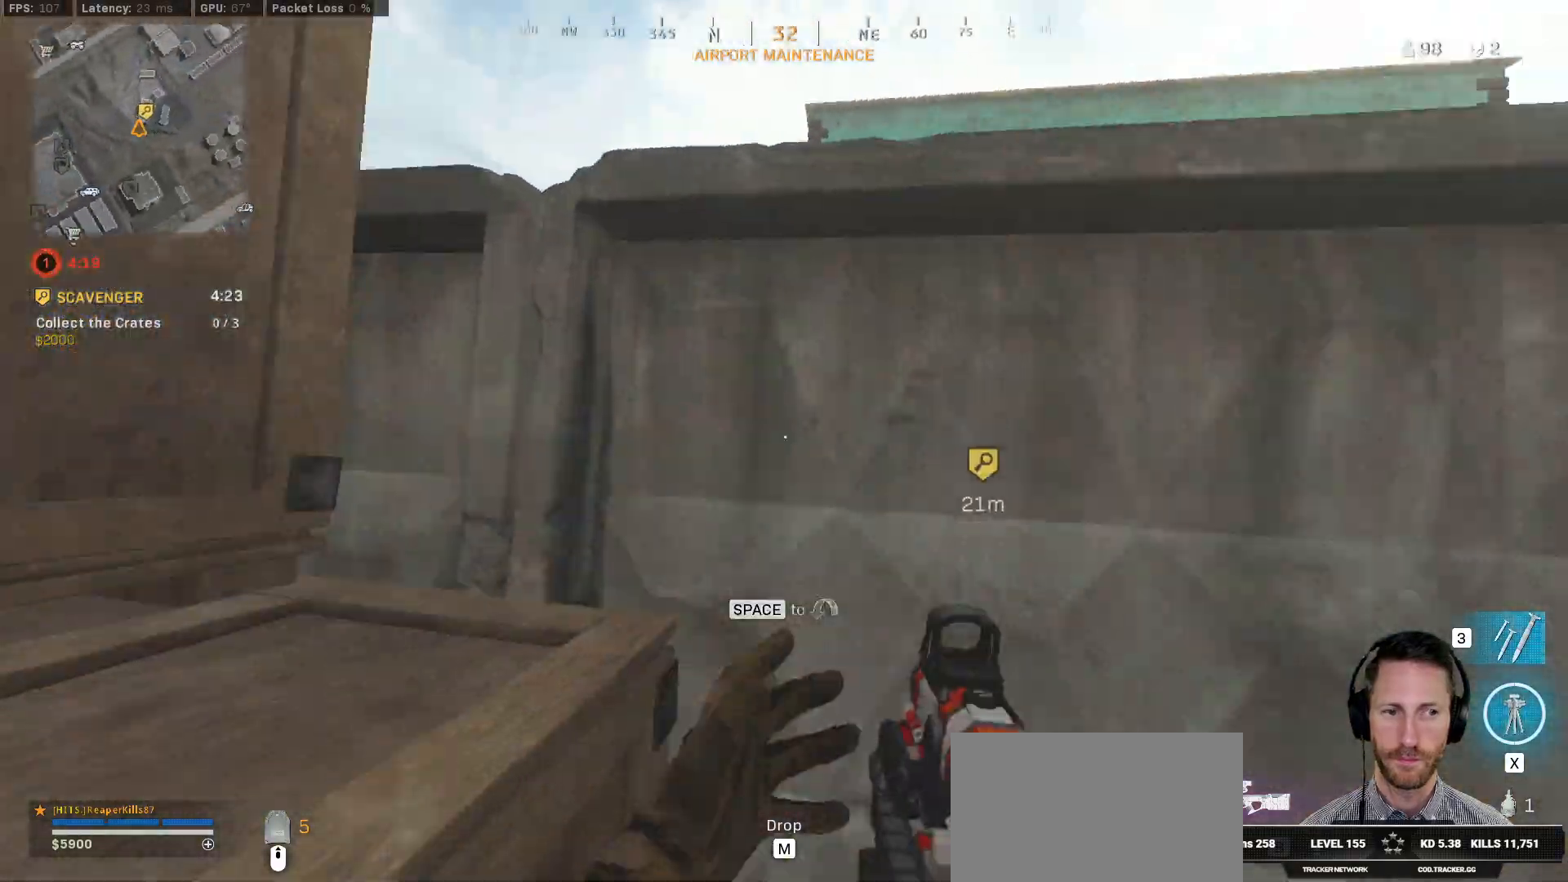
{"keys": ["space", "w"], "mouse": [], "events": [[150, "space", "down"], [217, "space", "up"], [317, "space", "down"], [400, "space", "up"], [467, "space", "down"]]}
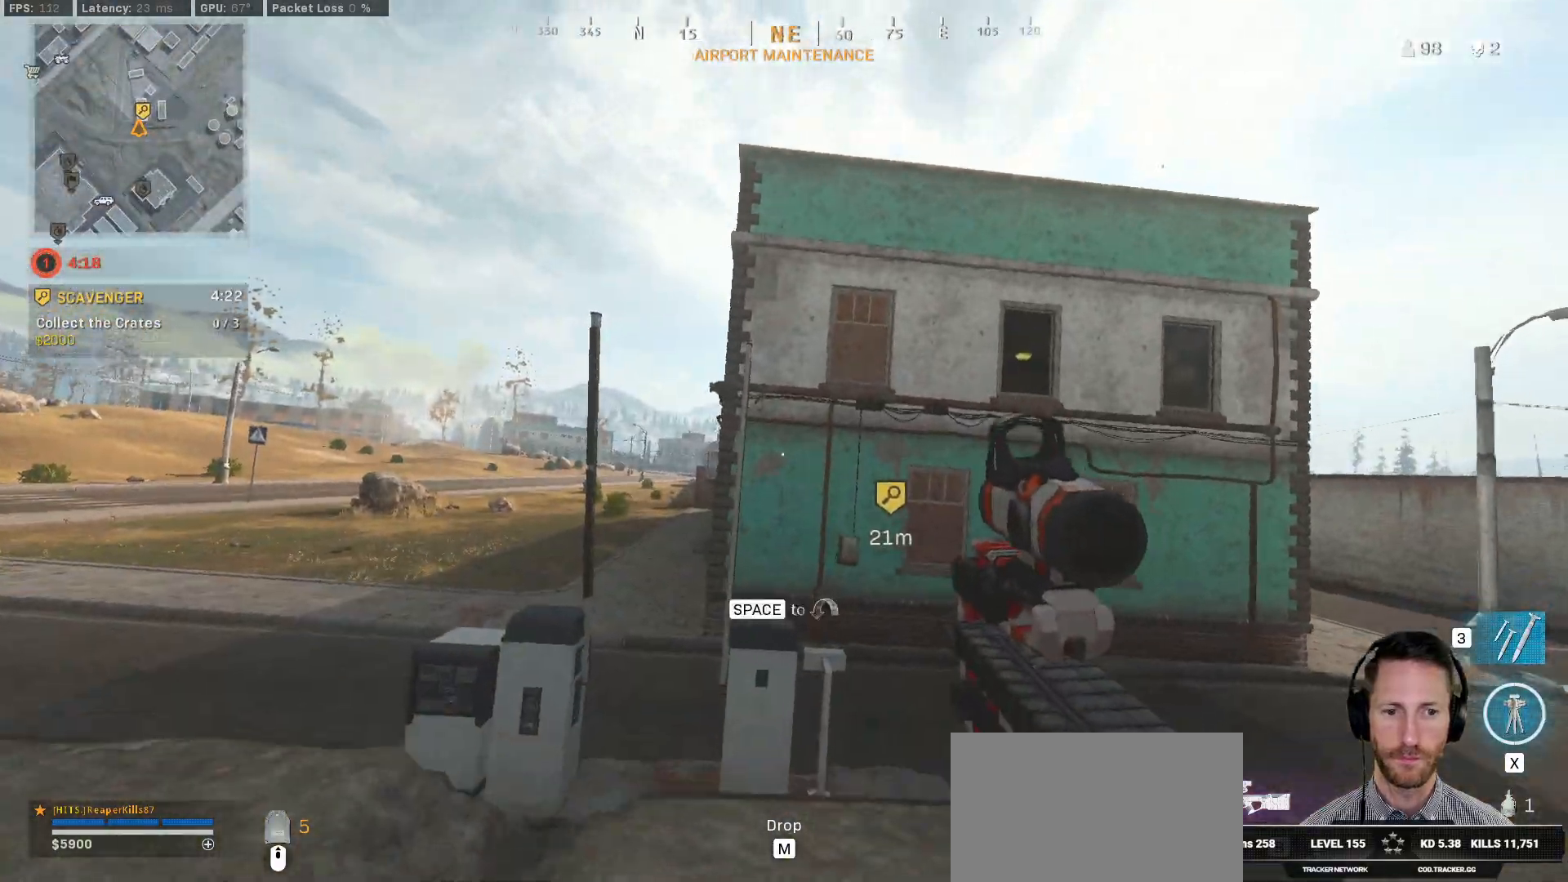
{"keys": ["a", "shift", "w"], "mouse": [], "events": [[33, "space", "up"], [283, "shift", "down"], [433, "a", "down"]]}
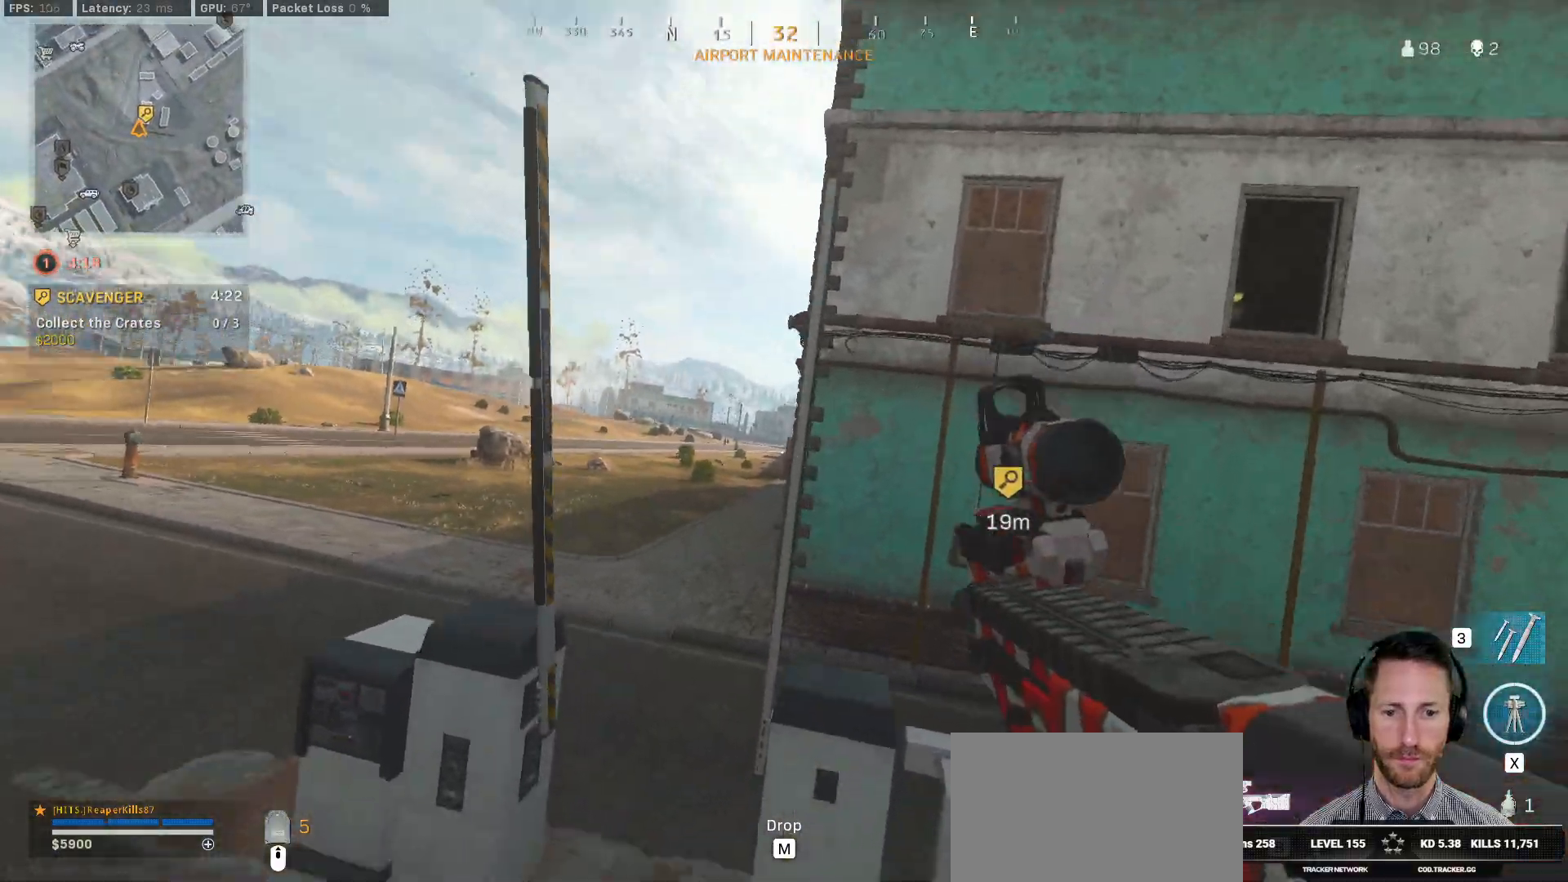
{"keys": ["d", "shift", "w"], "mouse": [], "events": [[283, "a", "up"], [433, "d", "down"]]}
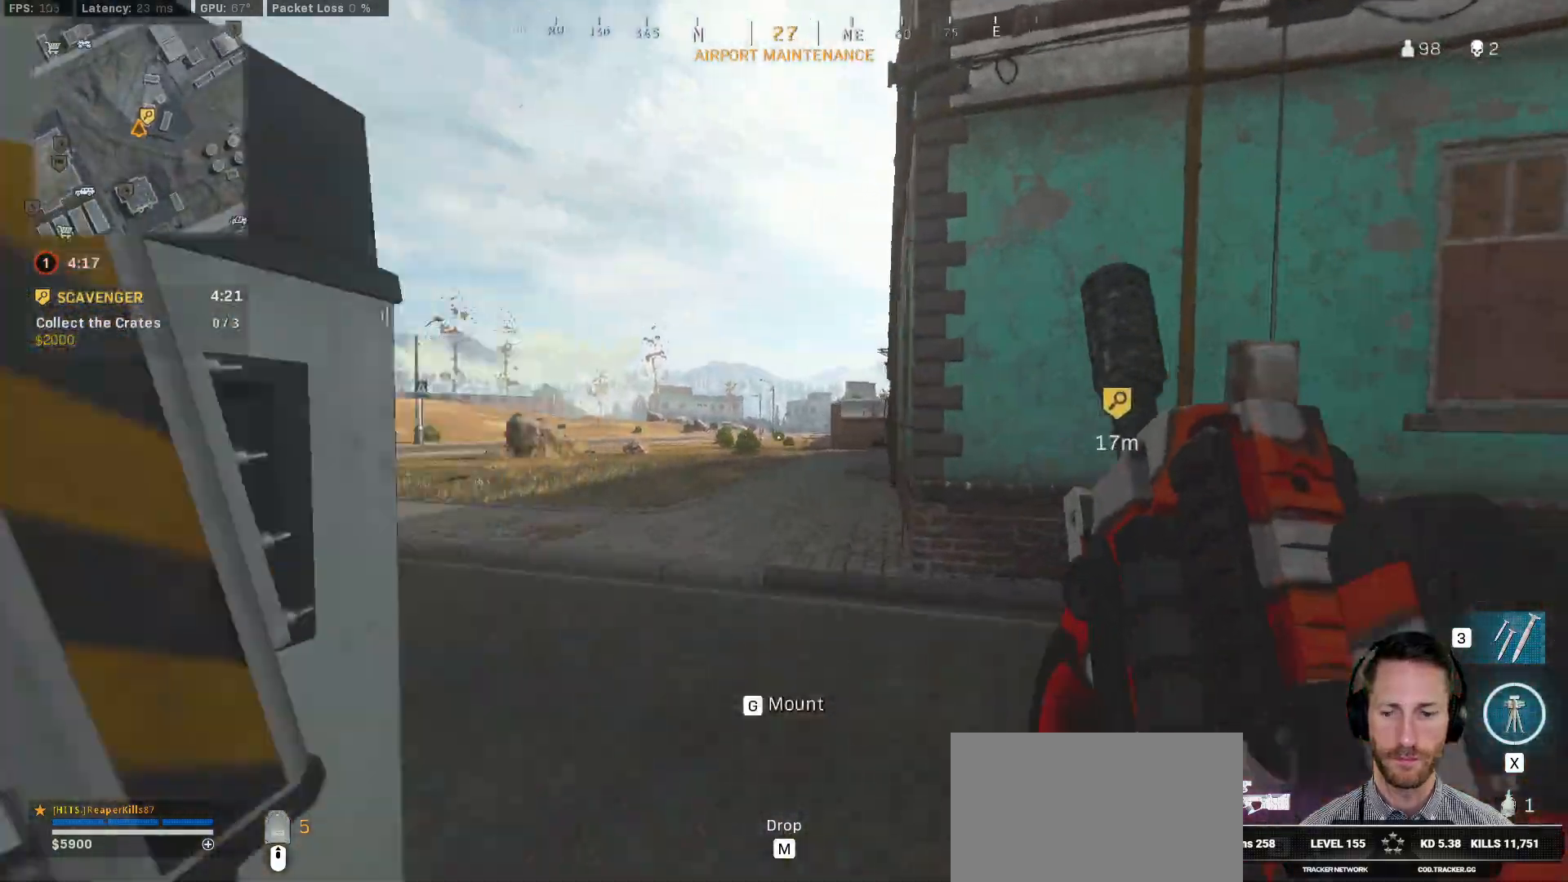
{"keys": ["c", "shift", "w"], "mouse": [], "events": [[100, "d", "up"], [183, "a", "down"], [283, "a", "up"], [467, "c", "down"]]}
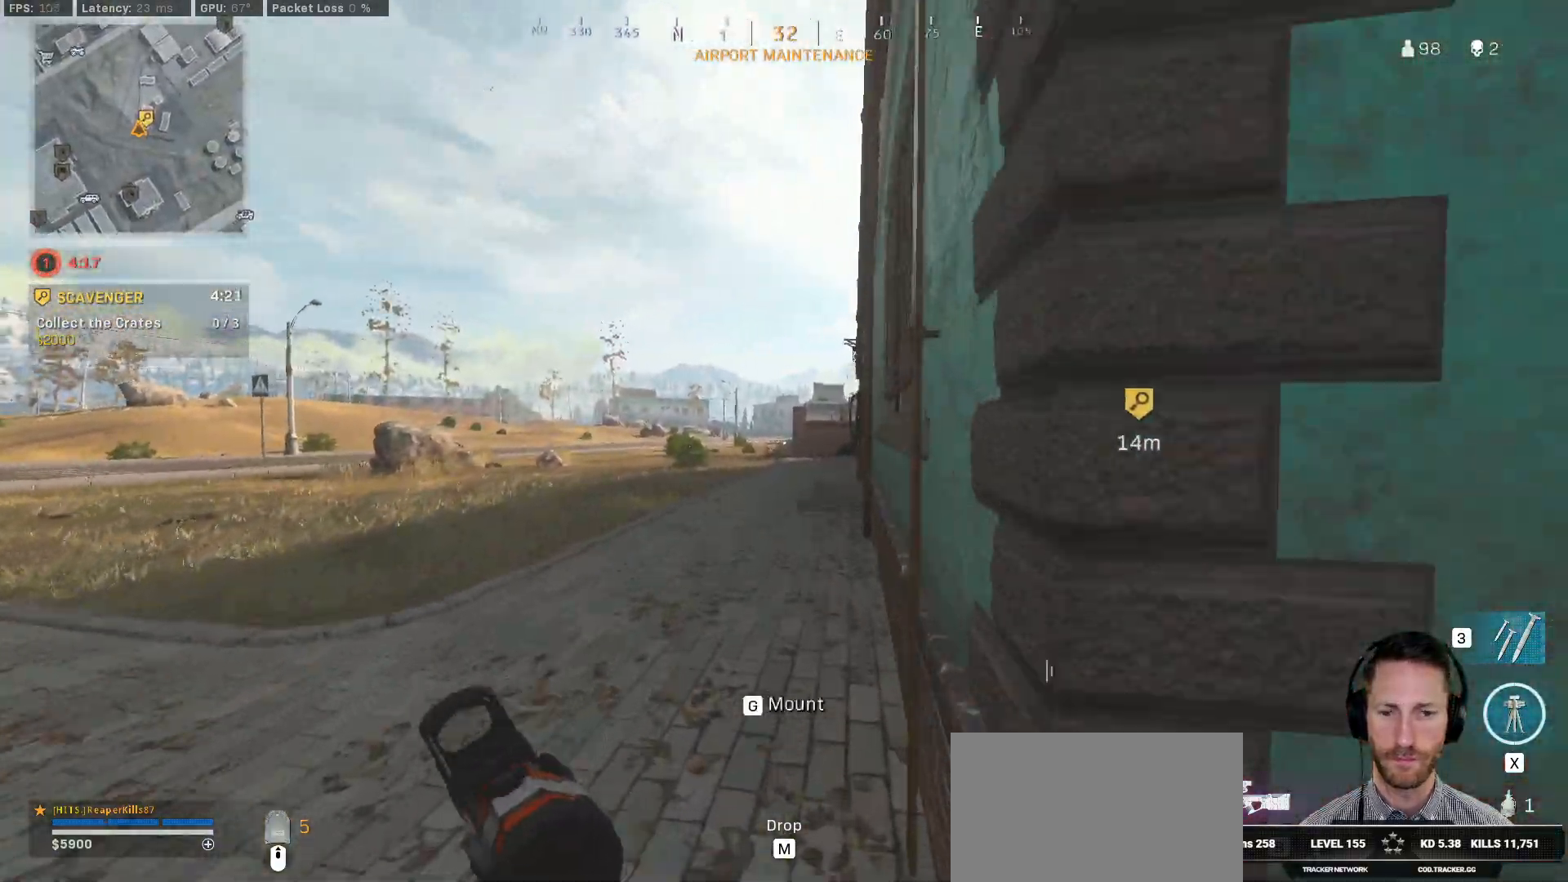
{"keys": ["shift", "w"], "mouse": [], "events": [[33, "c", "up"], [33, "shift", "up"], [100, "c", "down"], [167, "space", "down"], [217, "shift", "down"], [250, "c", "up"], [267, "space", "up"]]}
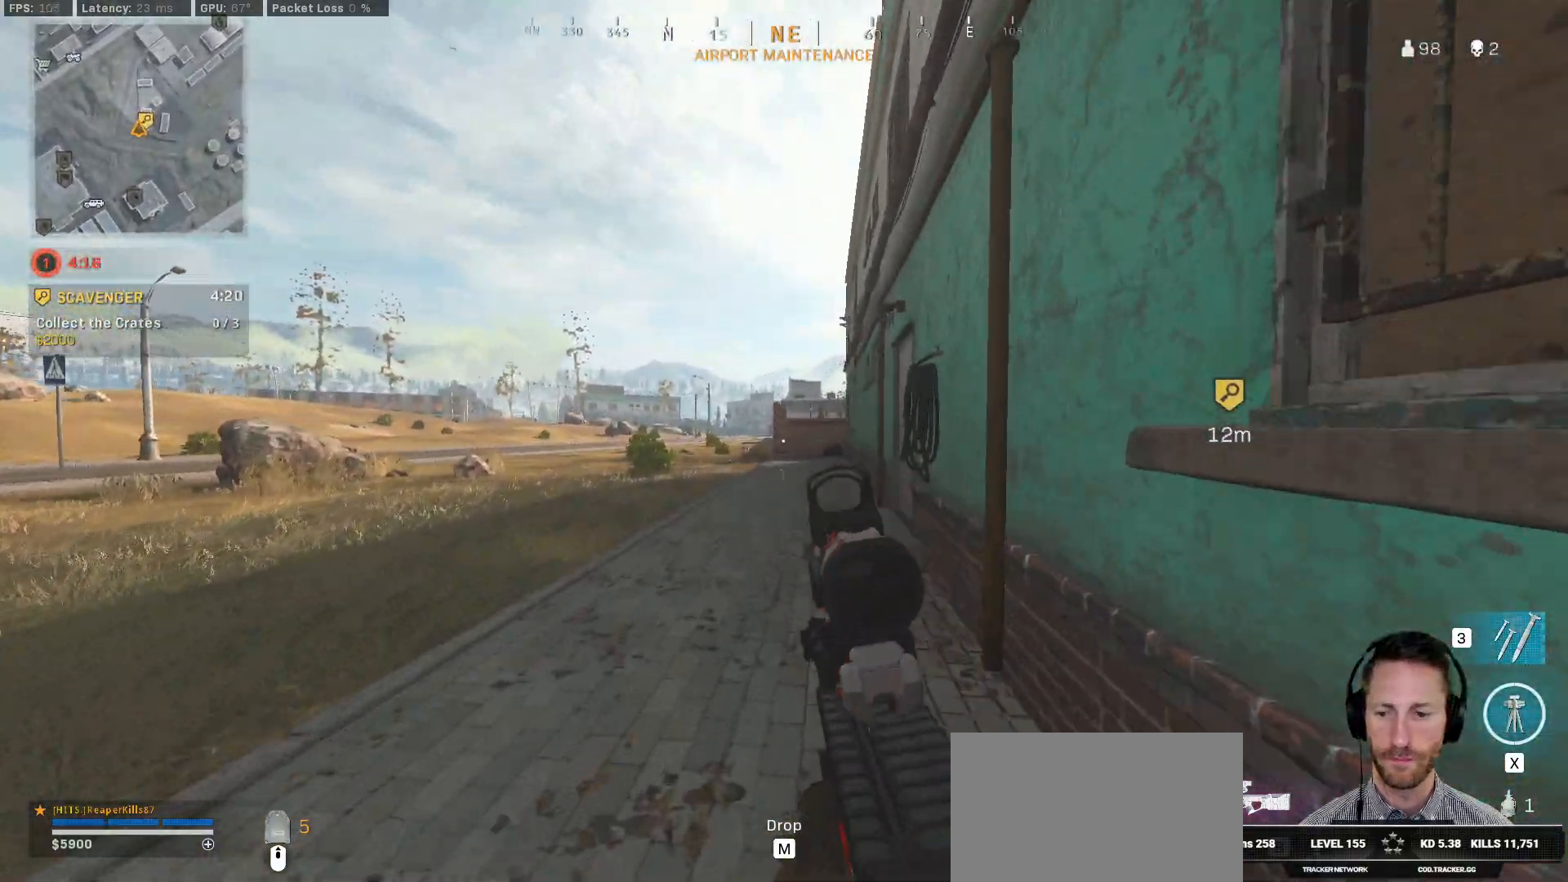
{"keys": ["shift", "w"], "mouse": [], "events": []}
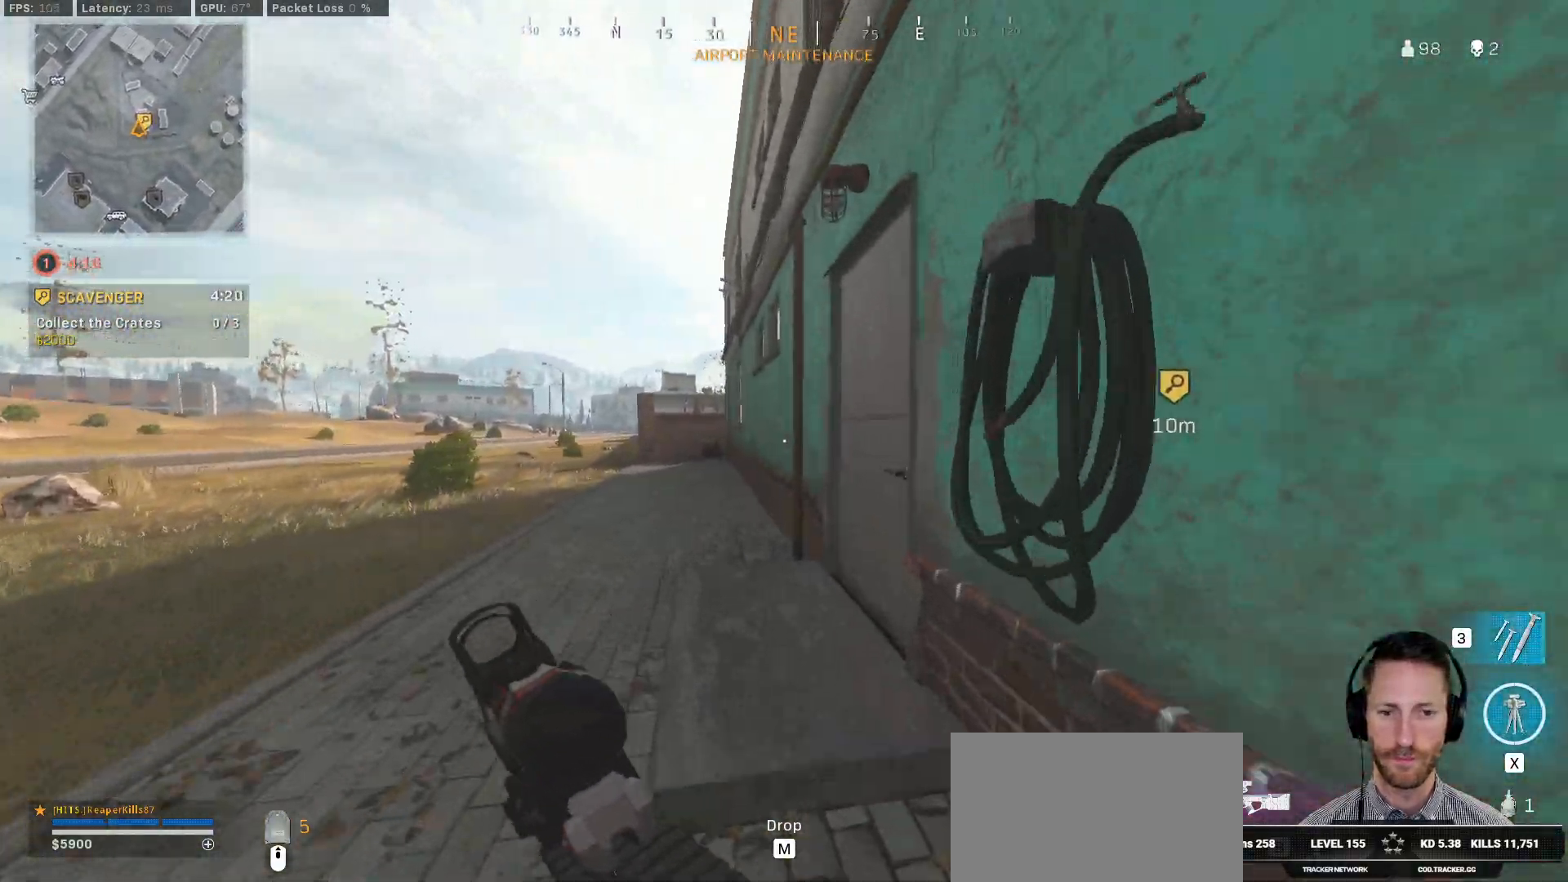
{"keys": ["f", "shift", "w"], "mouse": [], "events": [[250, "d", "down"], [383, "d", "up"], [500, "f", "down"]]}
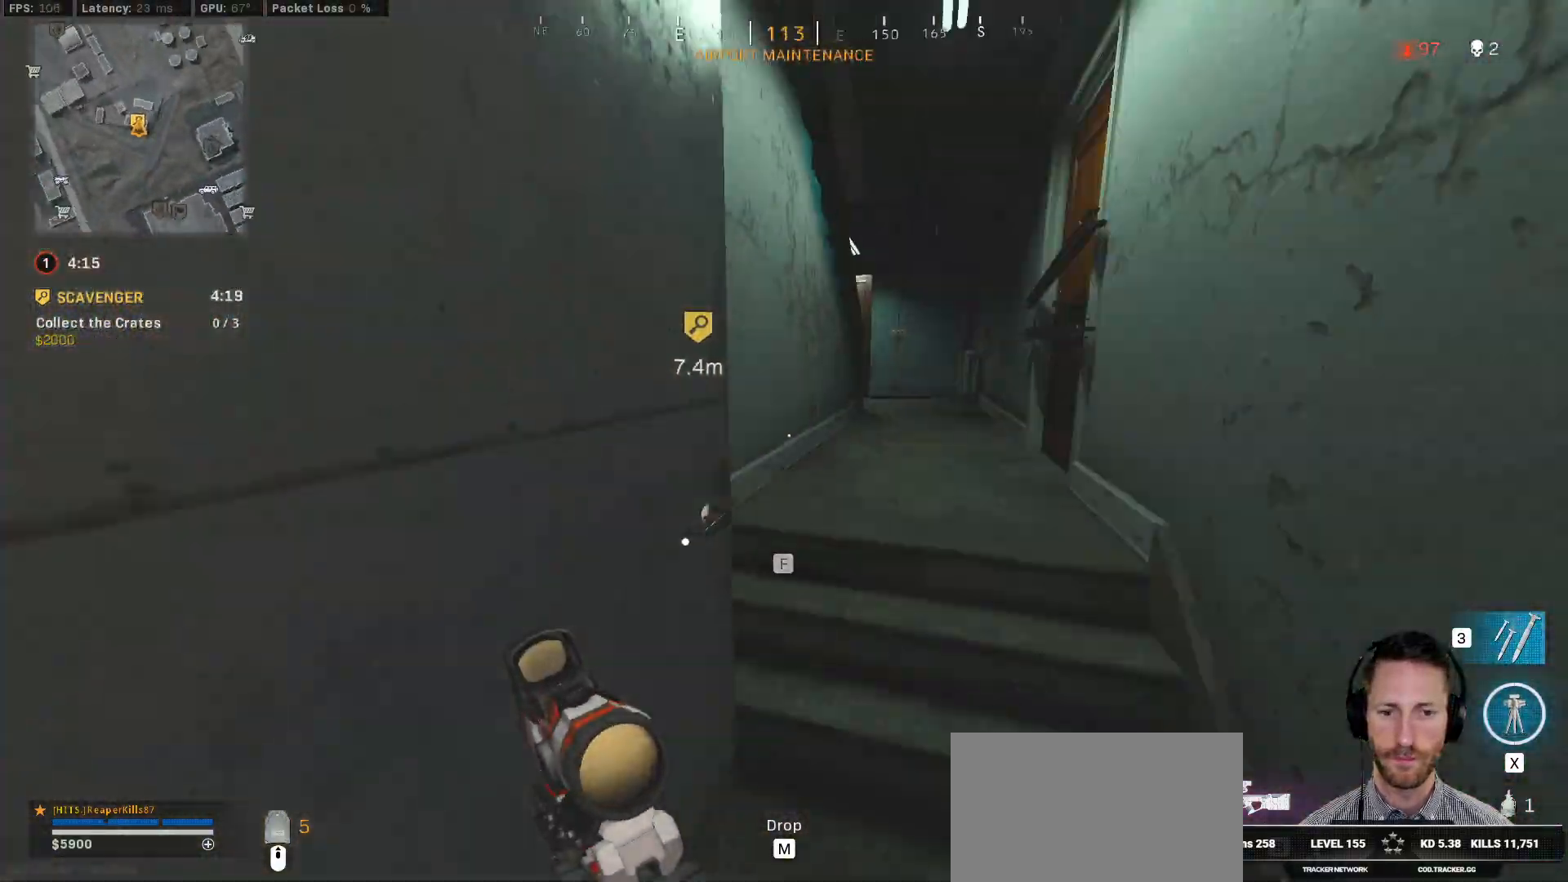
{"keys": ["shift", "w"], "mouse": [], "events": [[100, "f", "up"]]}
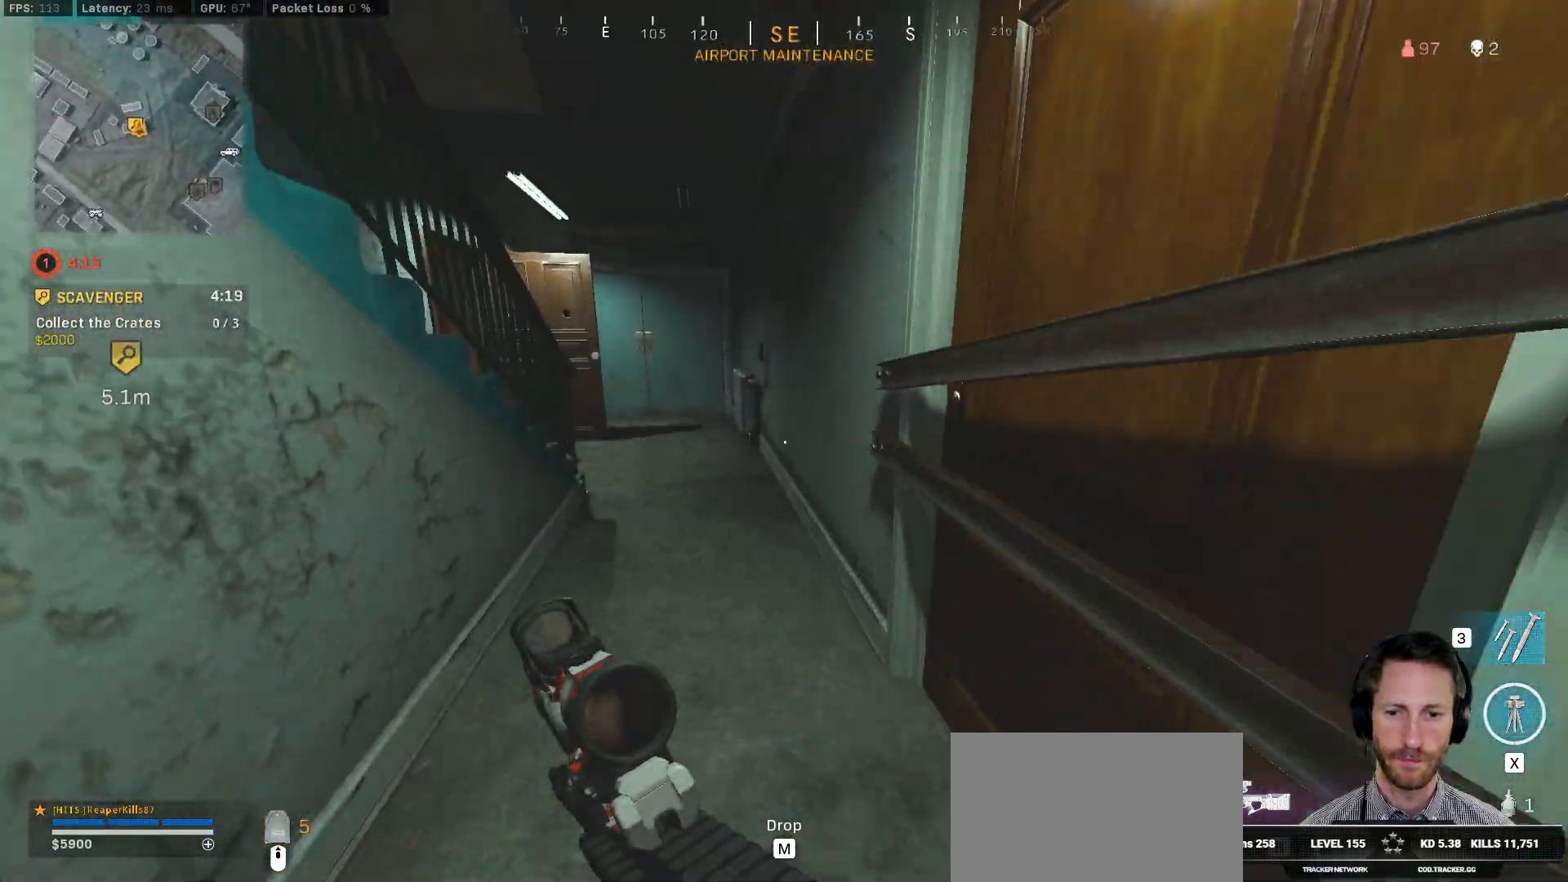
{"keys": ["d", "shift", "w"], "mouse": [], "events": [[483, "d", "down"]]}
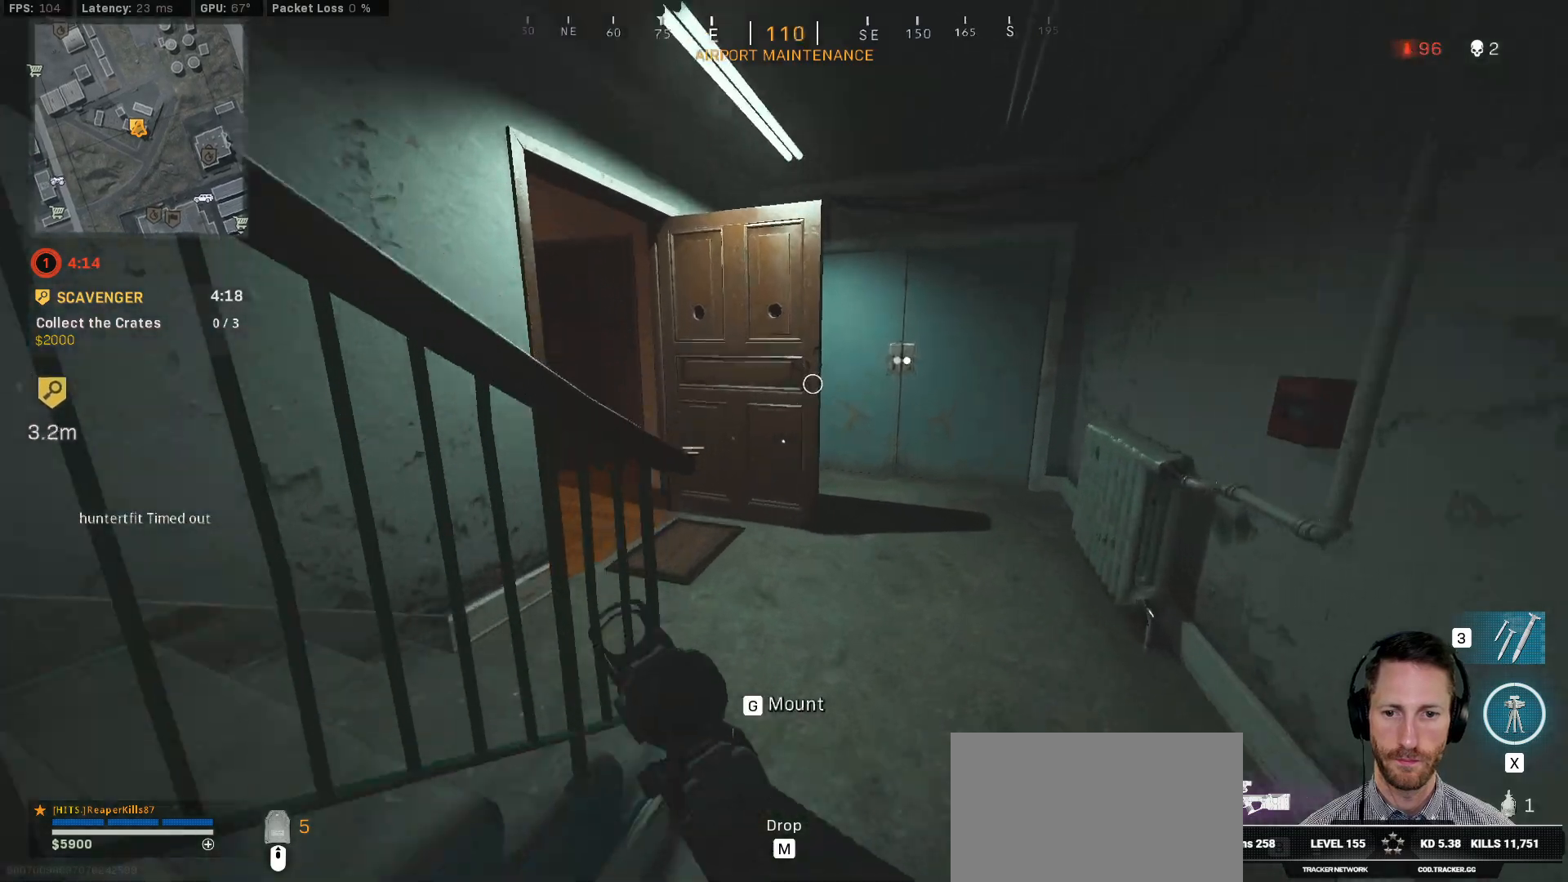
{"keys": ["d"], "mouse": [], "events": [[467, "shift", "up"], [467, "w", "up"]]}
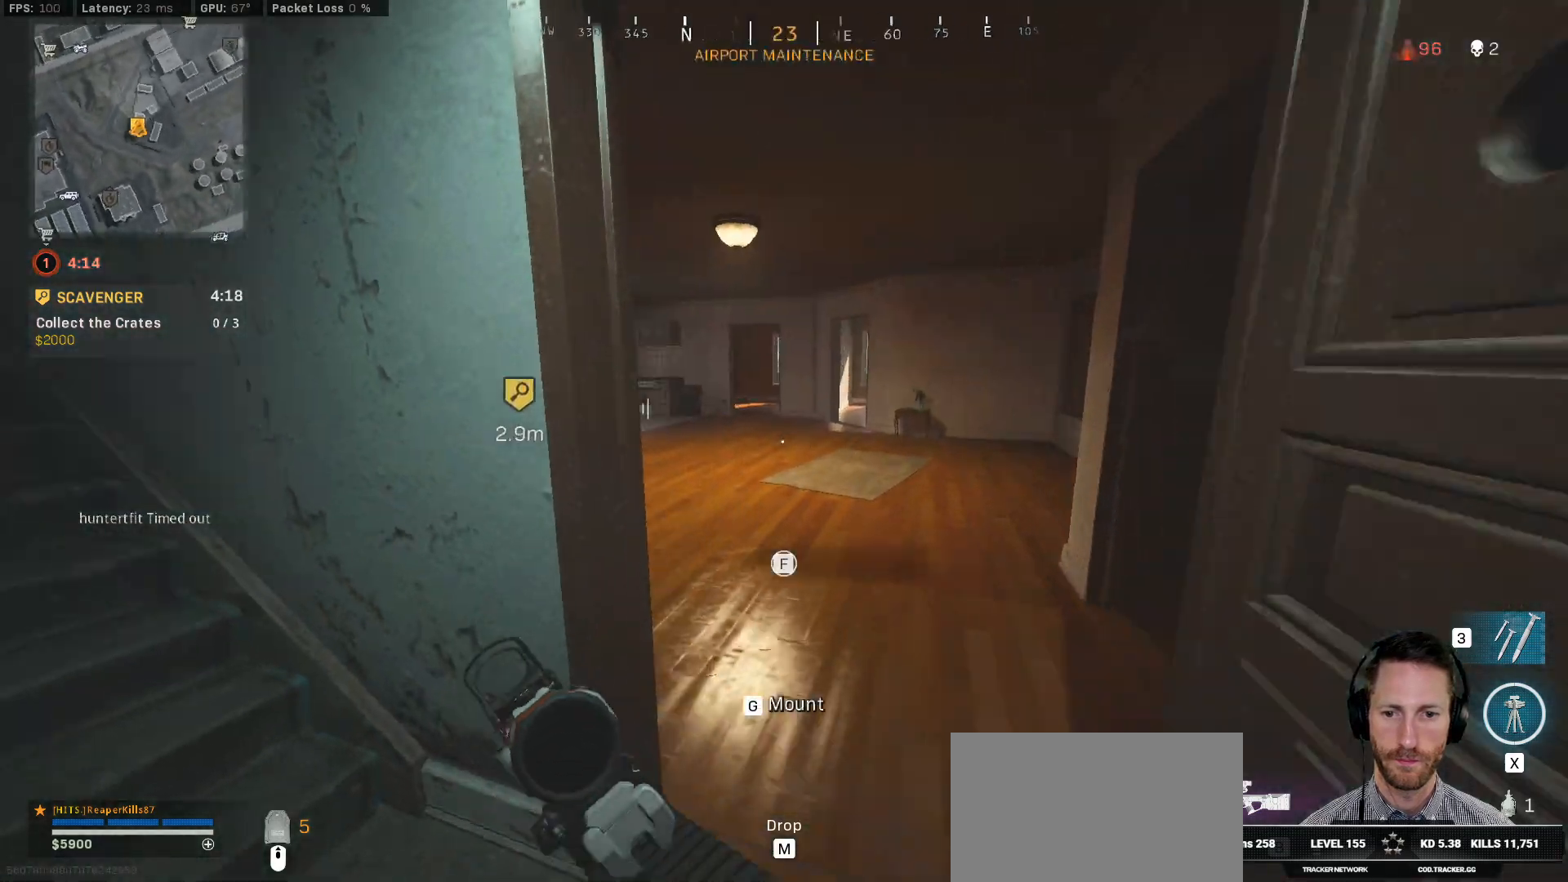
{"keys": ["ctrl", "f", "w"], "mouse": [], "events": [[117, "ctrl", "down"], [183, "w", "down"], [317, "d", "up"], [433, "f", "down"]]}
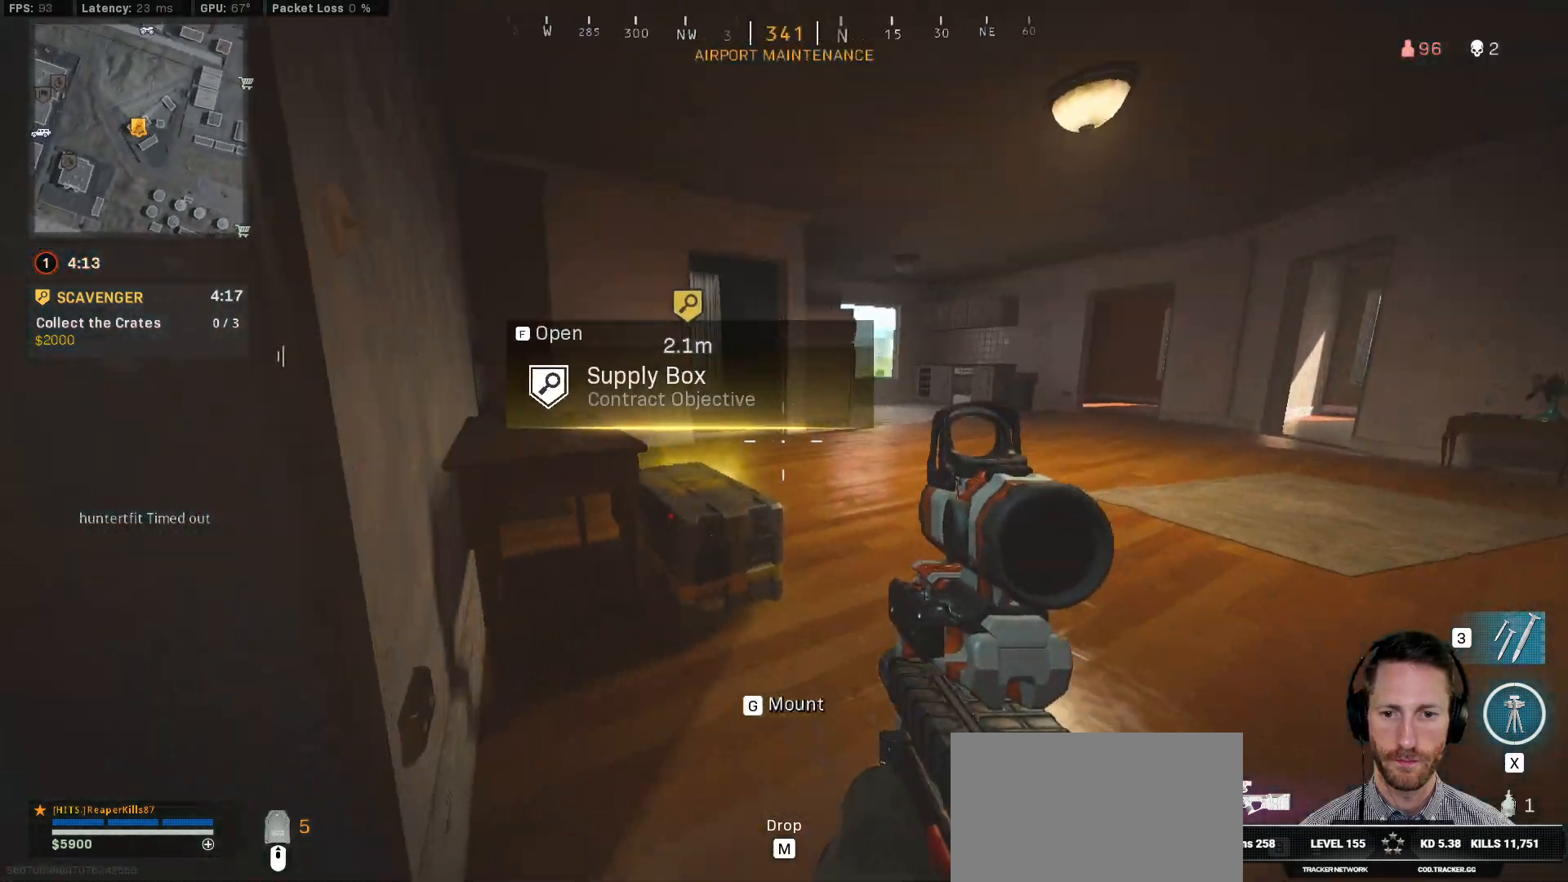
{"keys": ["ctrl", "d", "s"], "mouse": [], "events": [[33, "f", "up"], [33, "w", "up"], [83, "a", "down"], [150, "s", "down"], [233, "a", "up"], [317, "d", "down"]]}
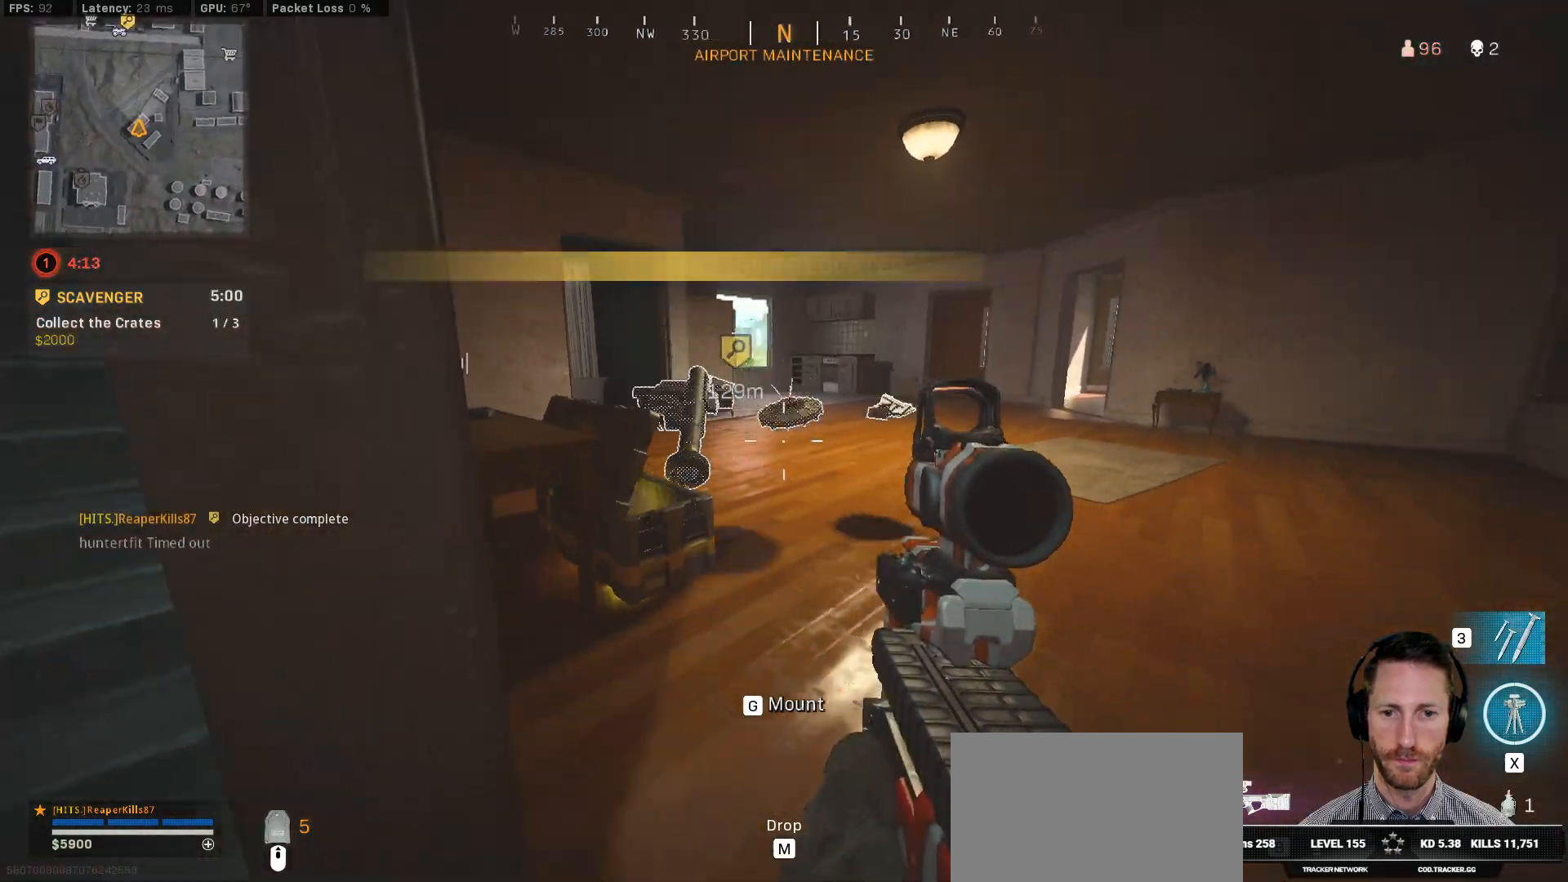
{"keys": ["ctrl", "w"], "mouse": [], "events": [[17, "s", "up"], [133, "w", "down"], [167, "d", "up"]]}
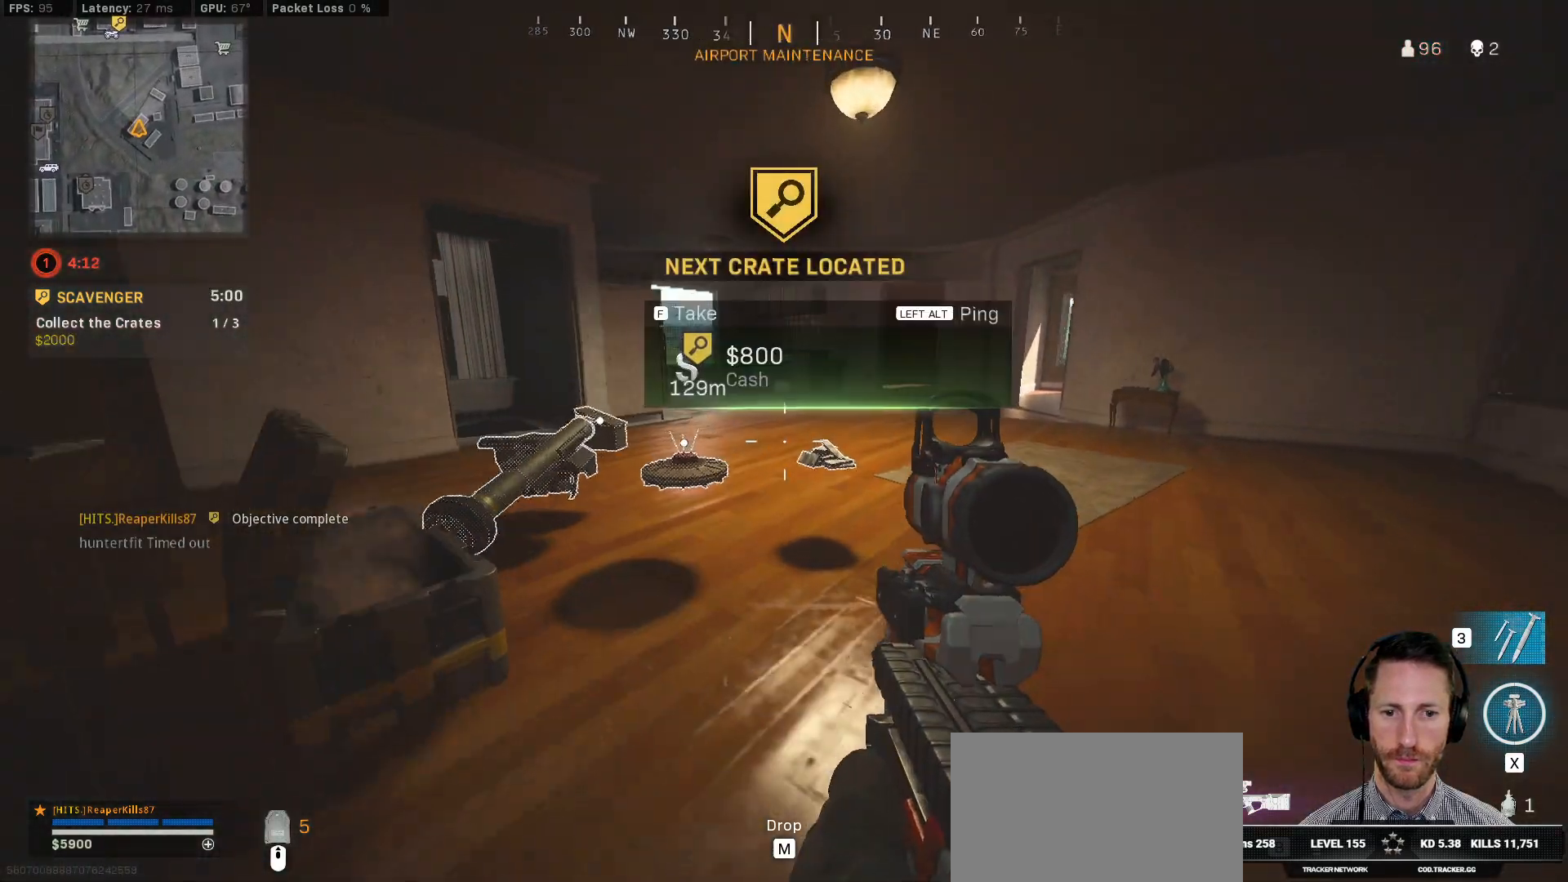
{"keys": ["ctrl", "w"], "mouse": [], "events": [[333, "a", "down"], [417, "a", "up"]]}
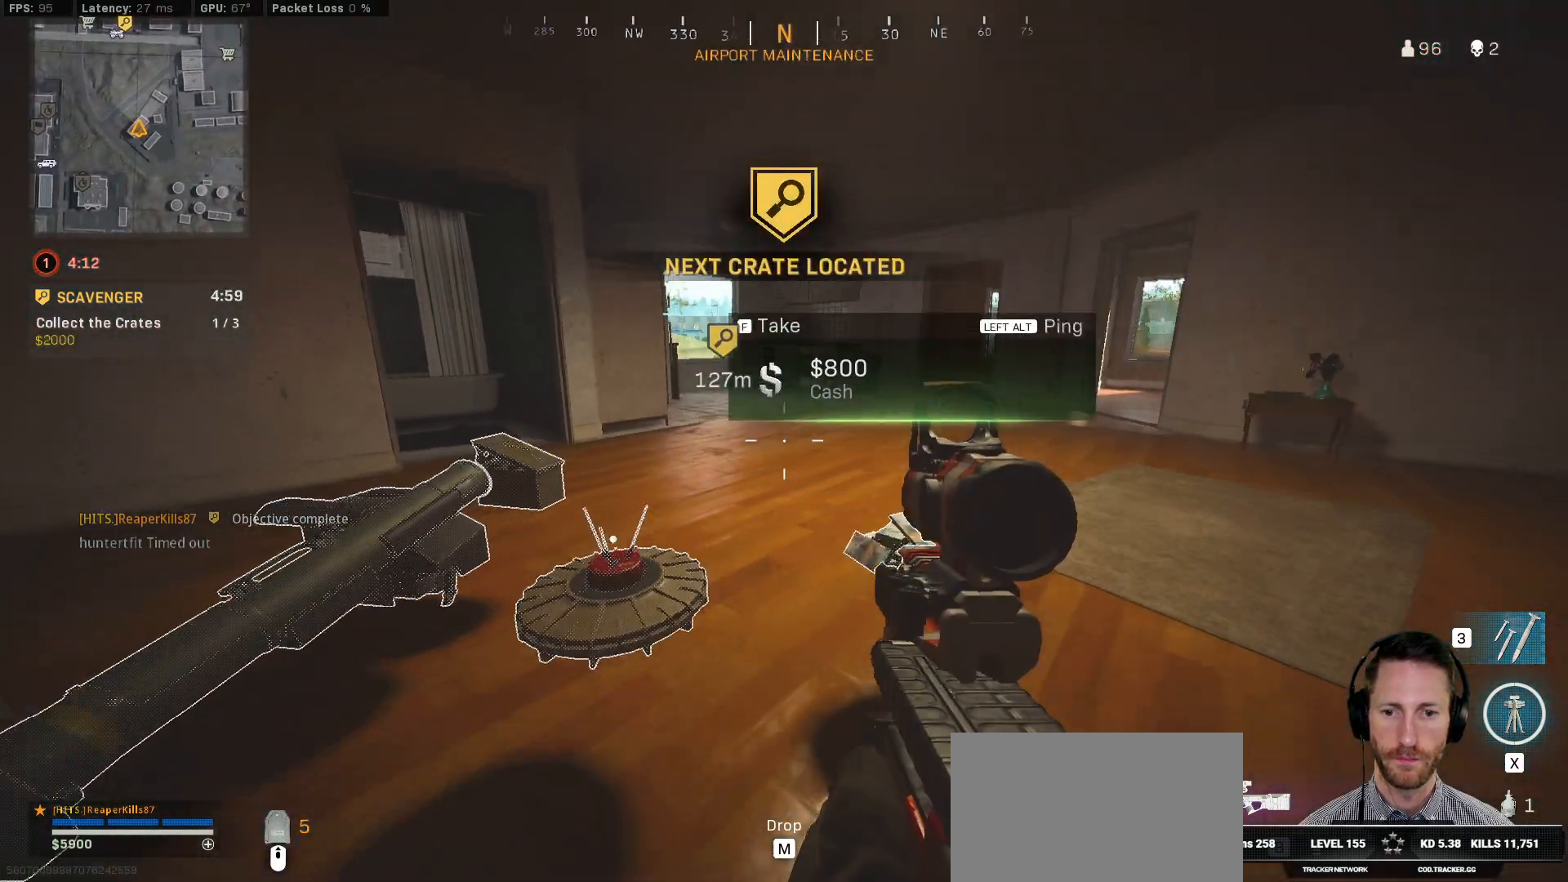
{"keys": ["ctrl", "s"], "mouse": [], "events": [[333, "d", "down"], [350, "w", "up"], [483, "d", "up"], [483, "s", "down"]]}
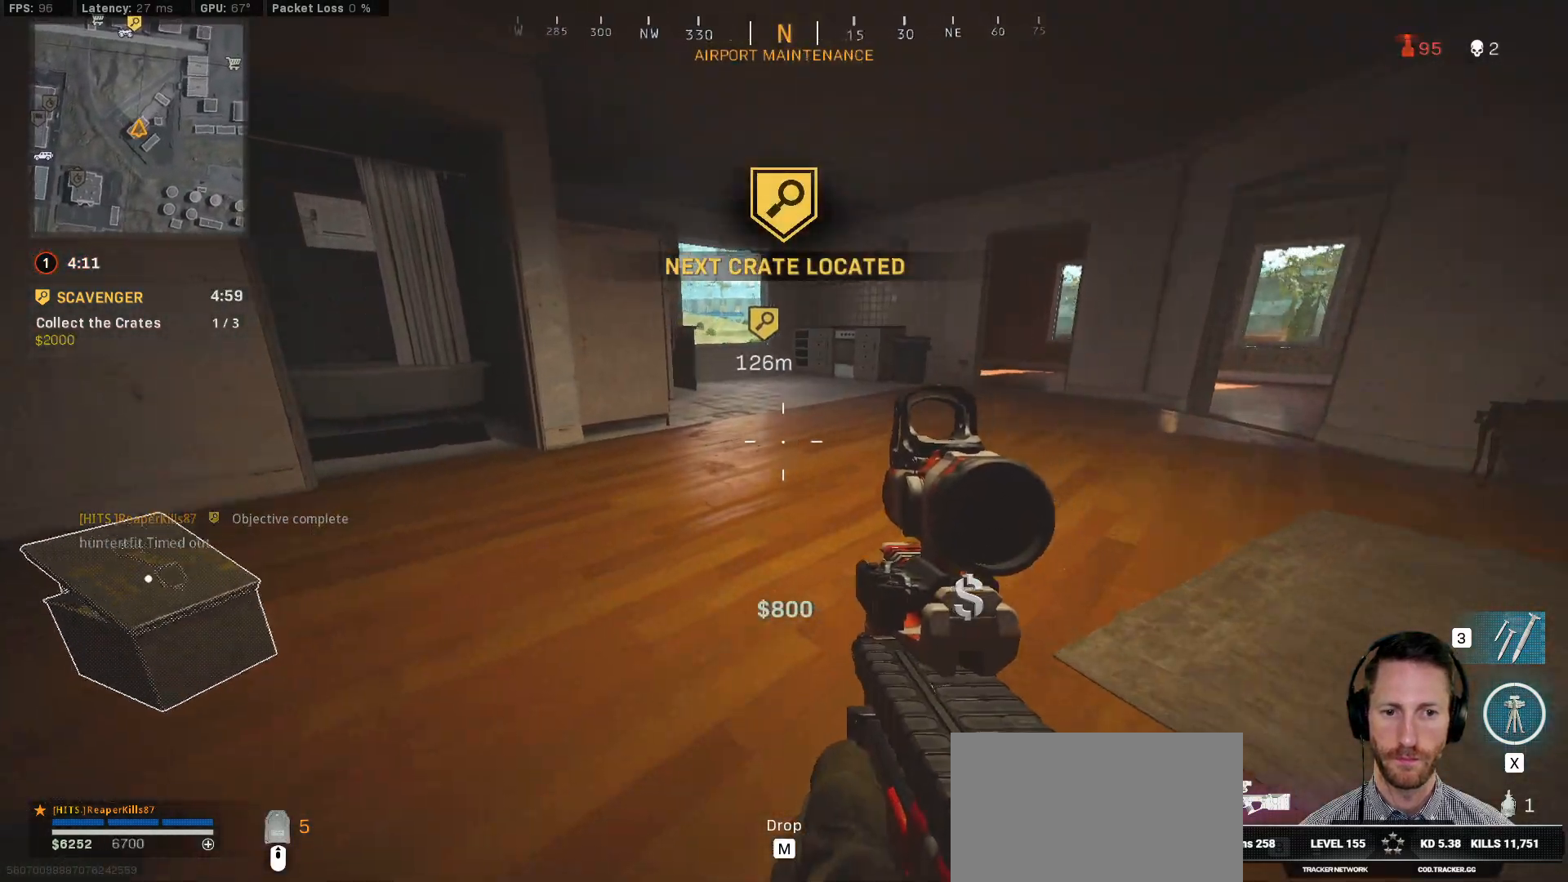
{"keys": ["ctrl", "s"], "mouse": [], "events": [[33, "a", "down"], [117, "a", "up"]]}
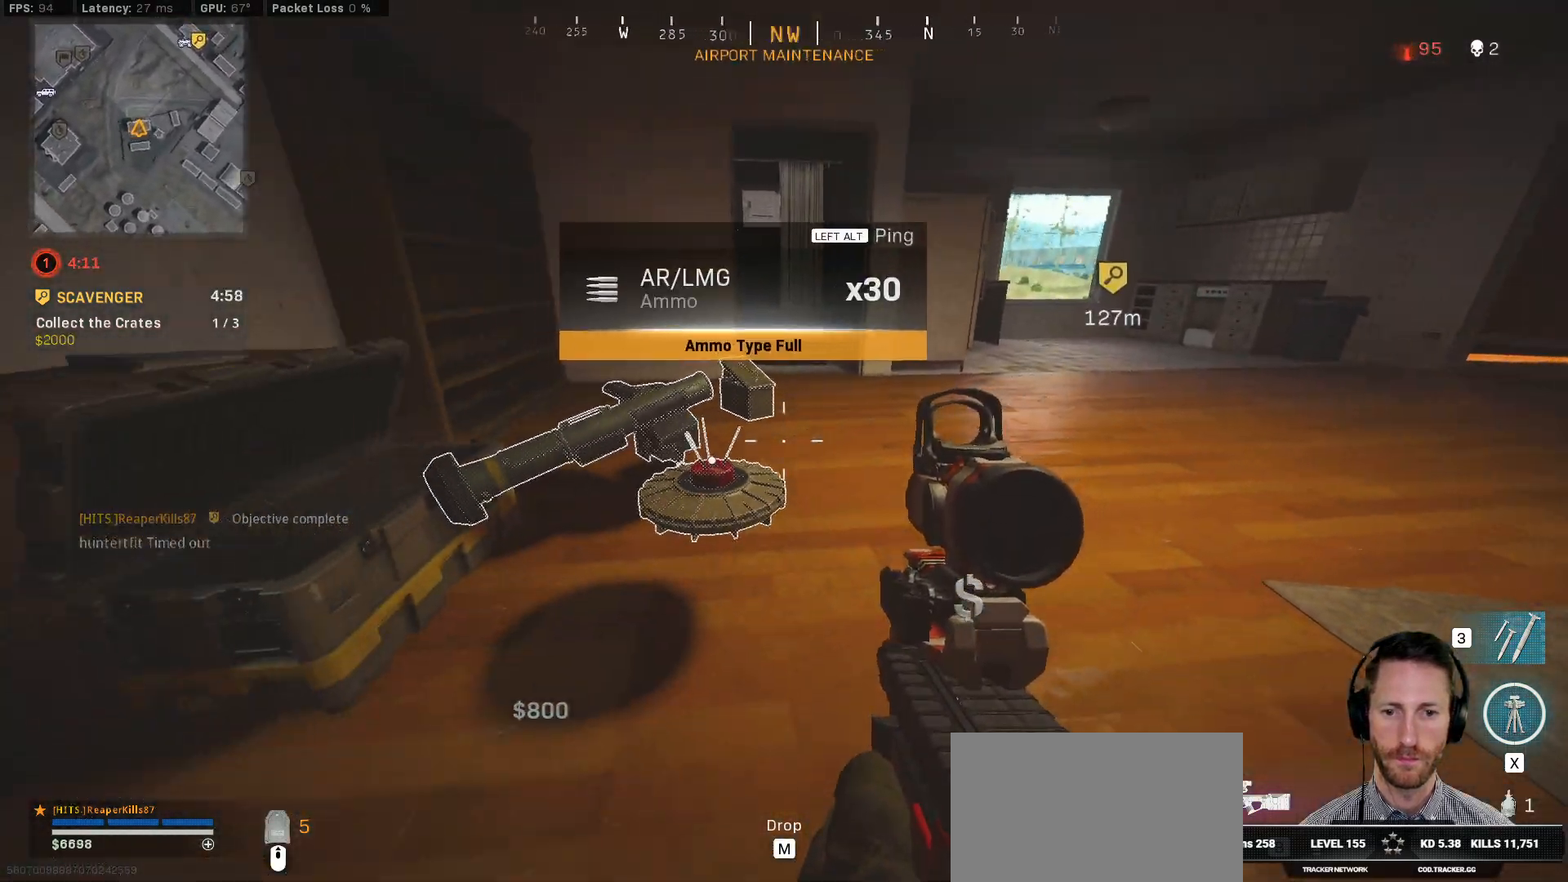
{"keys": ["ctrl", "d", "s"], "mouse": [], "events": [[150, "f", "down"], [233, "f", "up"], [467, "d", "down"]]}
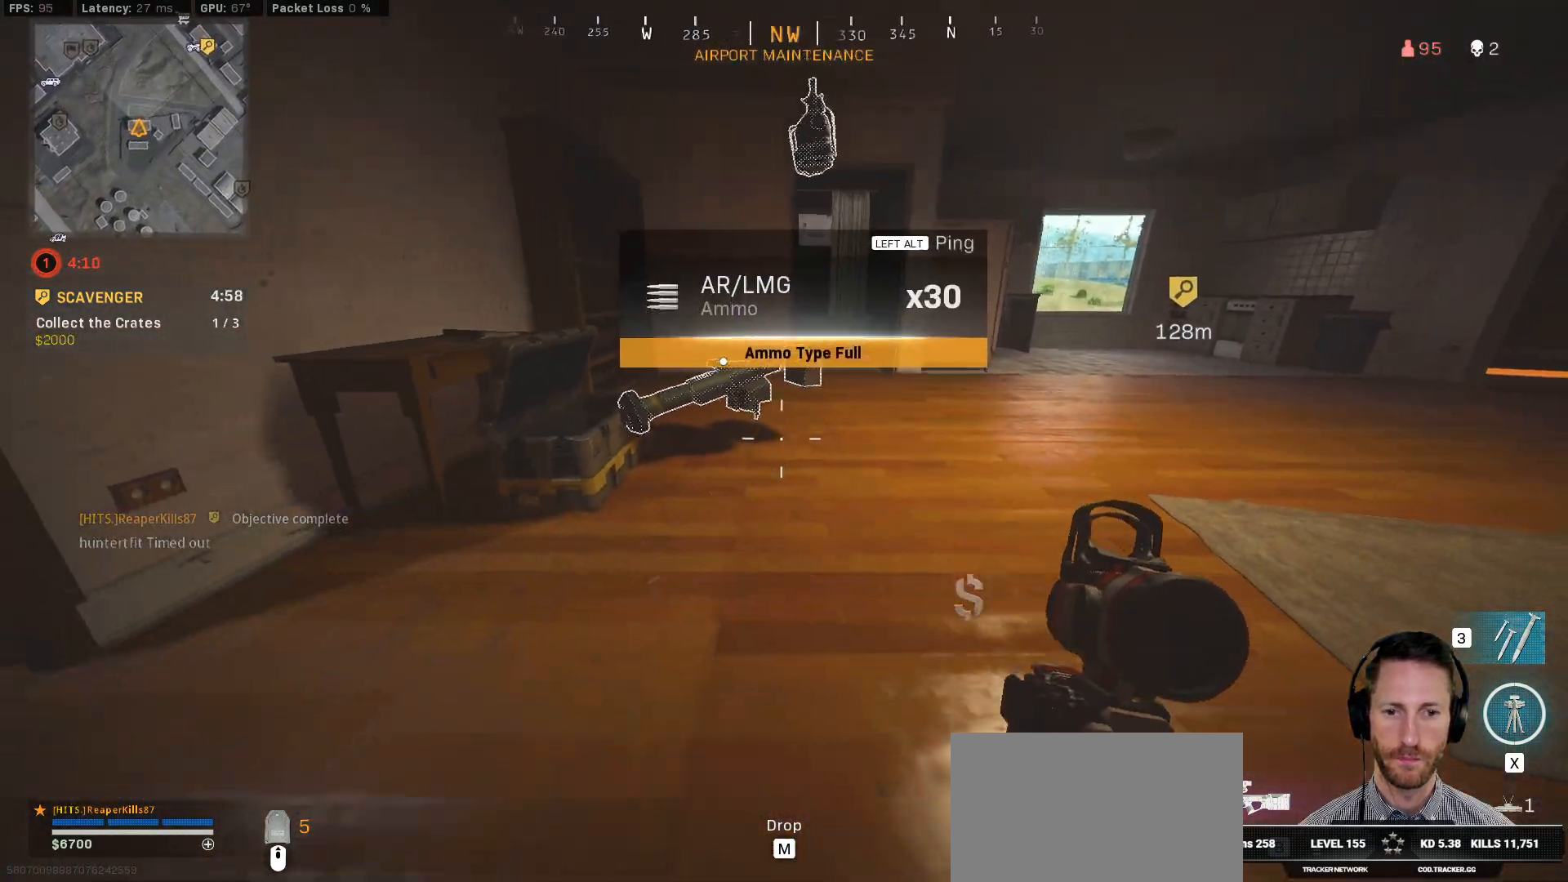
{"keys": ["ctrl", "d", "w"], "mouse": ["mb5"], "events": [[133, "s", "up"], [417, "mouse_mb5", "down"], [433, "w", "down"]]}
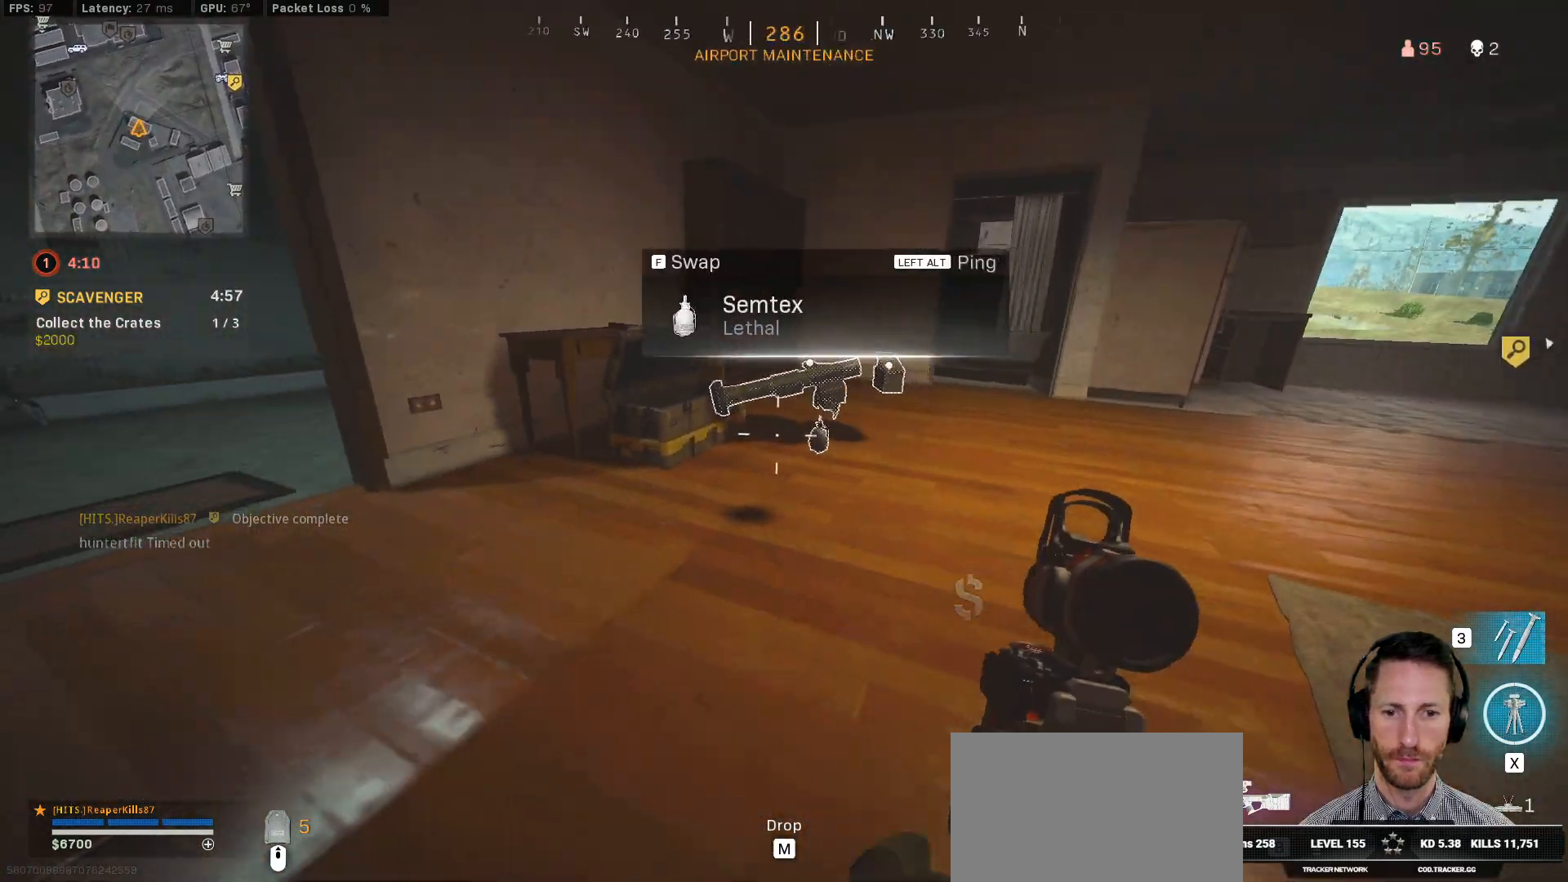
{"keys": ["ctrl"], "mouse": [], "events": [[83, "mouse_mb5", "up"], [100, "w", "up"], [117, "mouse_mb5", "down"], [150, "w", "down"], [183, "d", "up"], [250, "d", "down"], [283, "mouse_mb5", "up"], [400, "d", "up"], [450, "w", "up"]]}
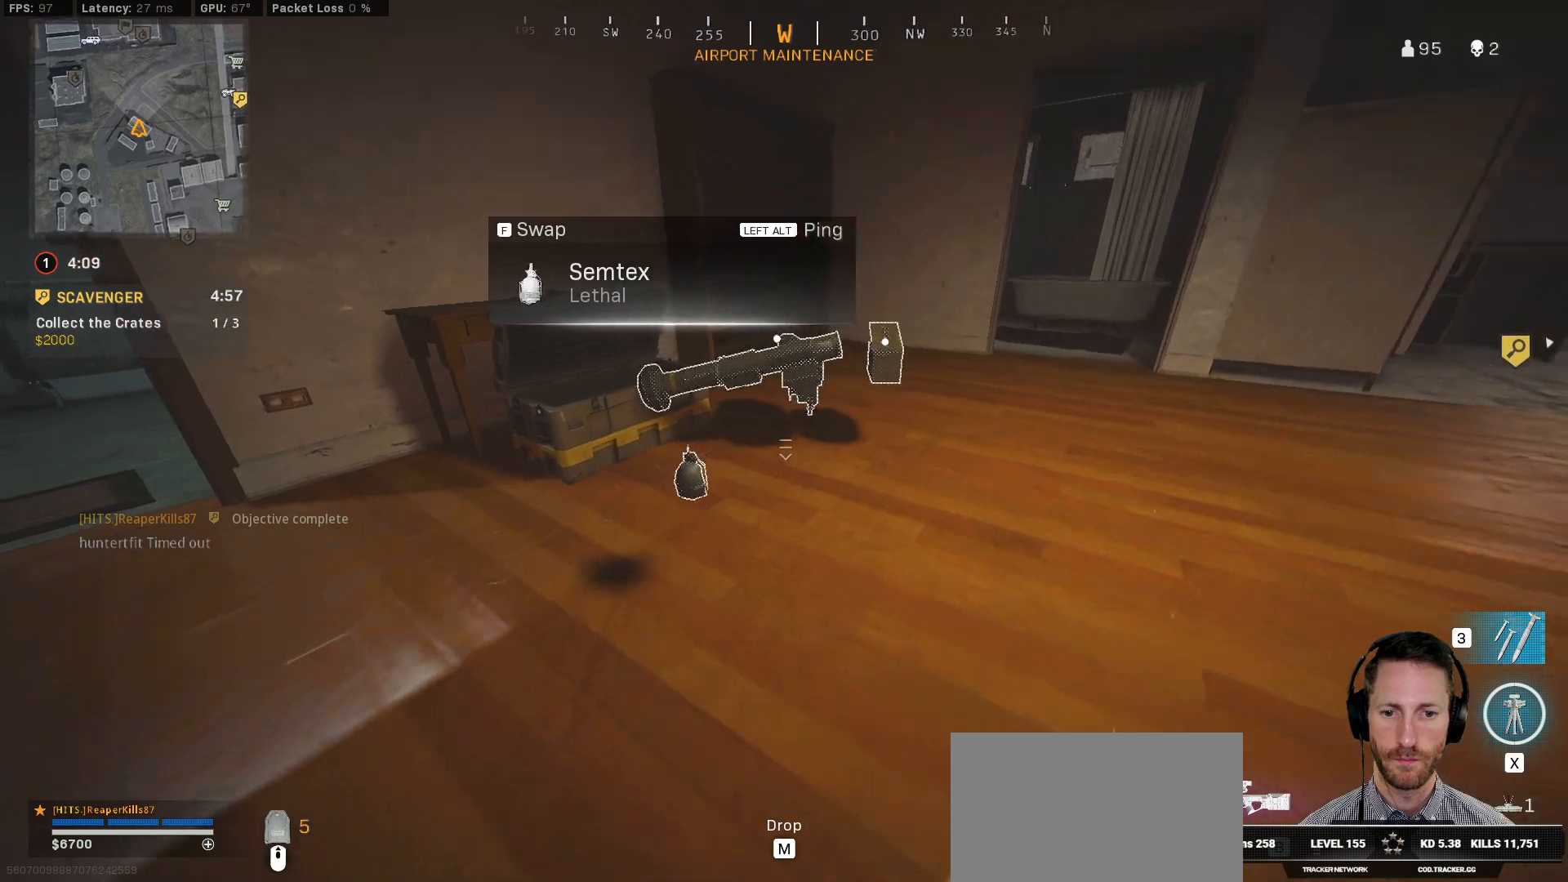
{"keys": ["a", "ctrl", "s"], "mouse": [], "events": [[417, "s", "down"], [433, "a", "down"]]}
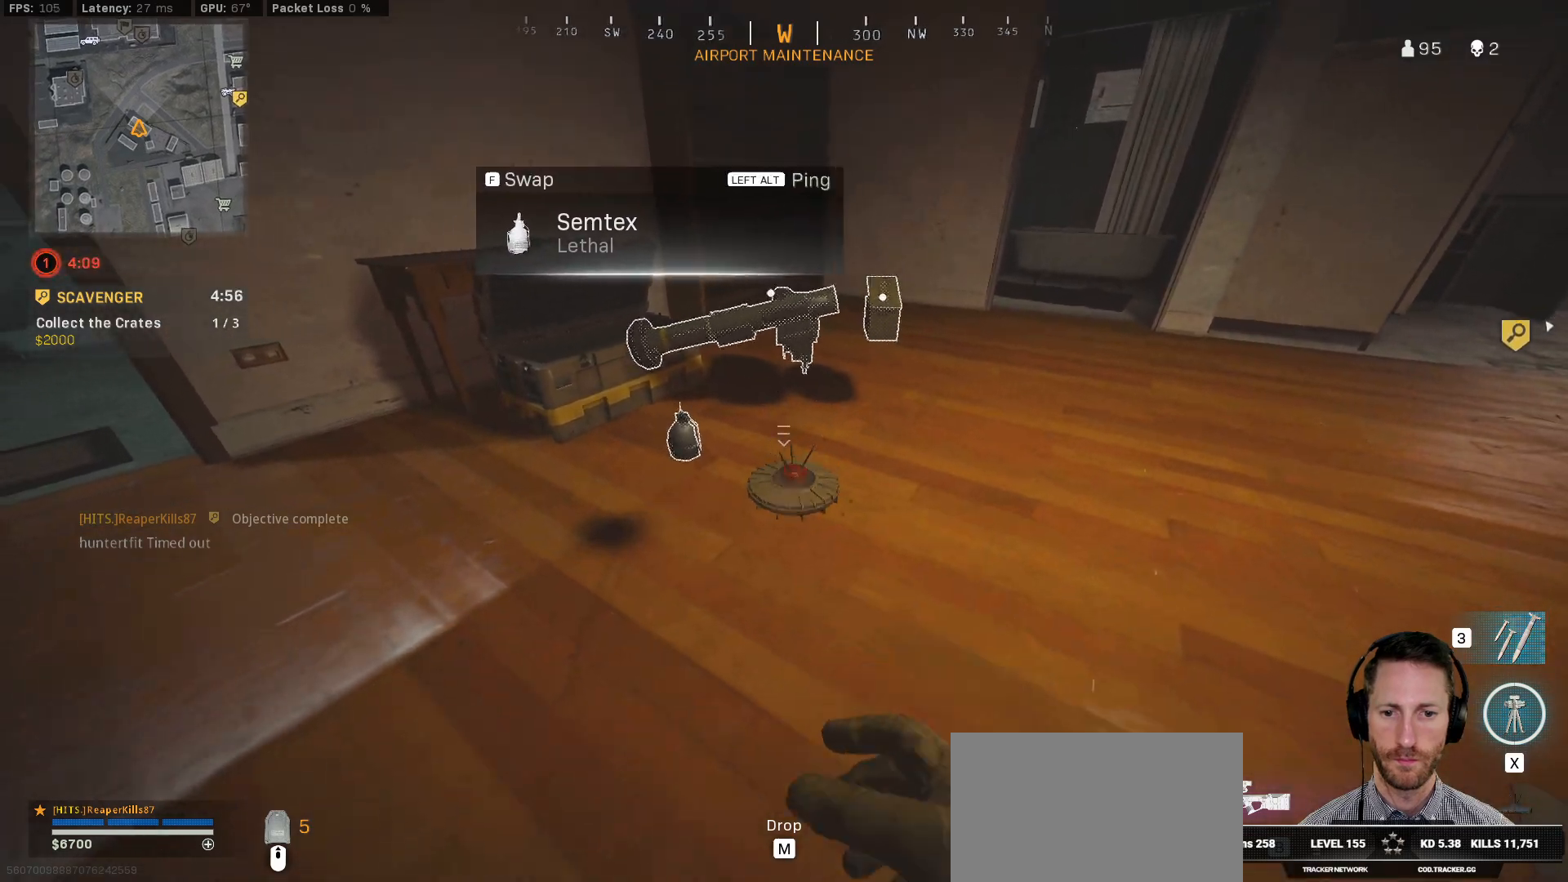
{"keys": ["a", "ctrl"], "mouse": [], "events": [[50, "s", "up"]]}
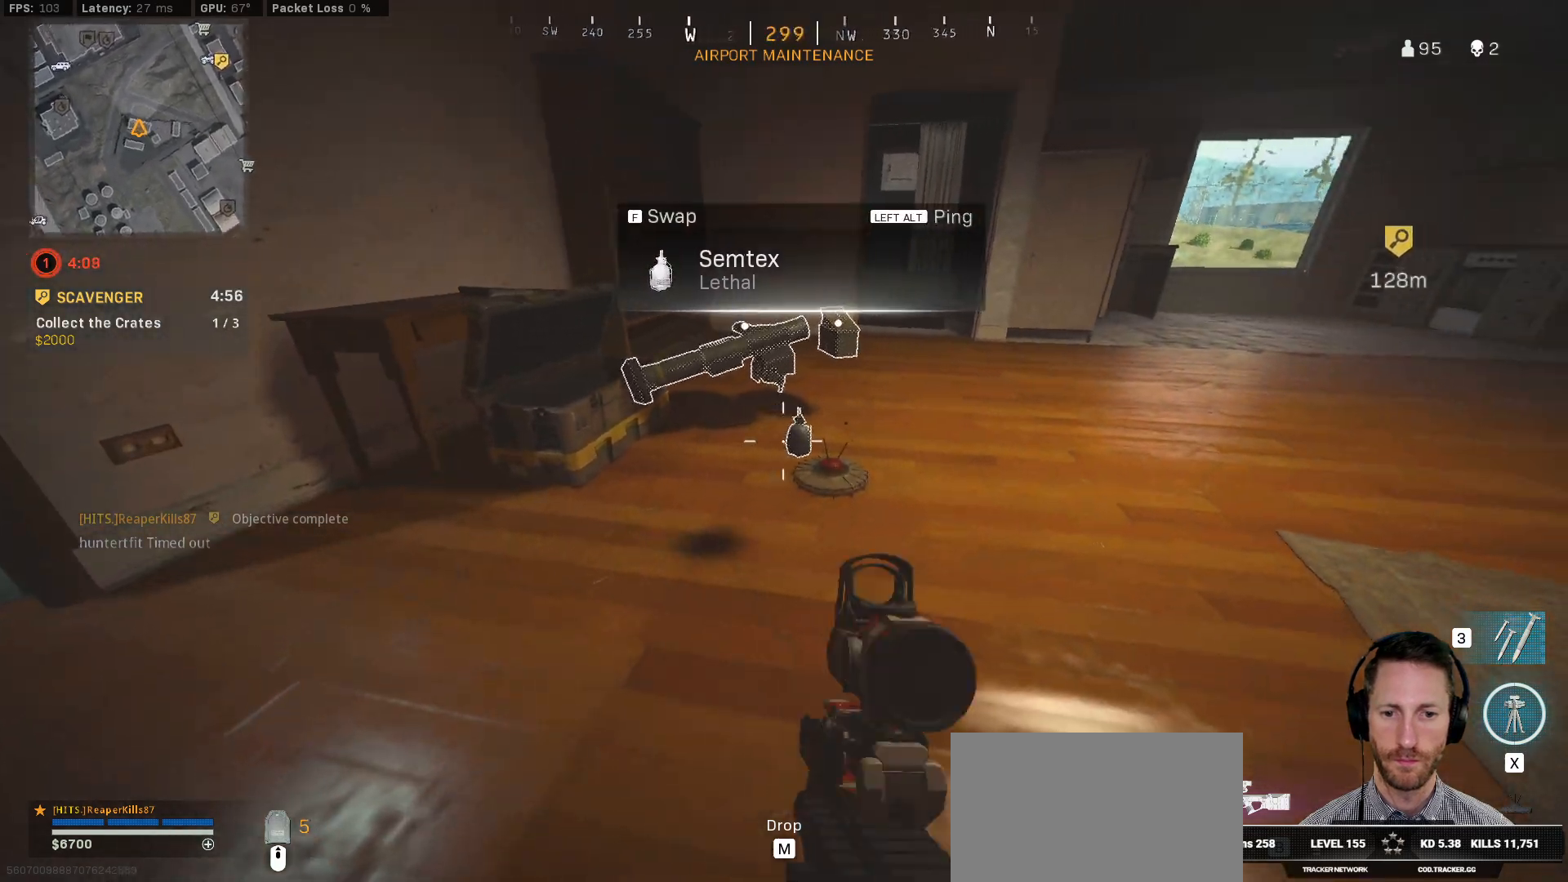
{"keys": ["a", "ctrl"], "mouse": [], "events": [[133, "f", "down"], [217, "f", "up"]]}
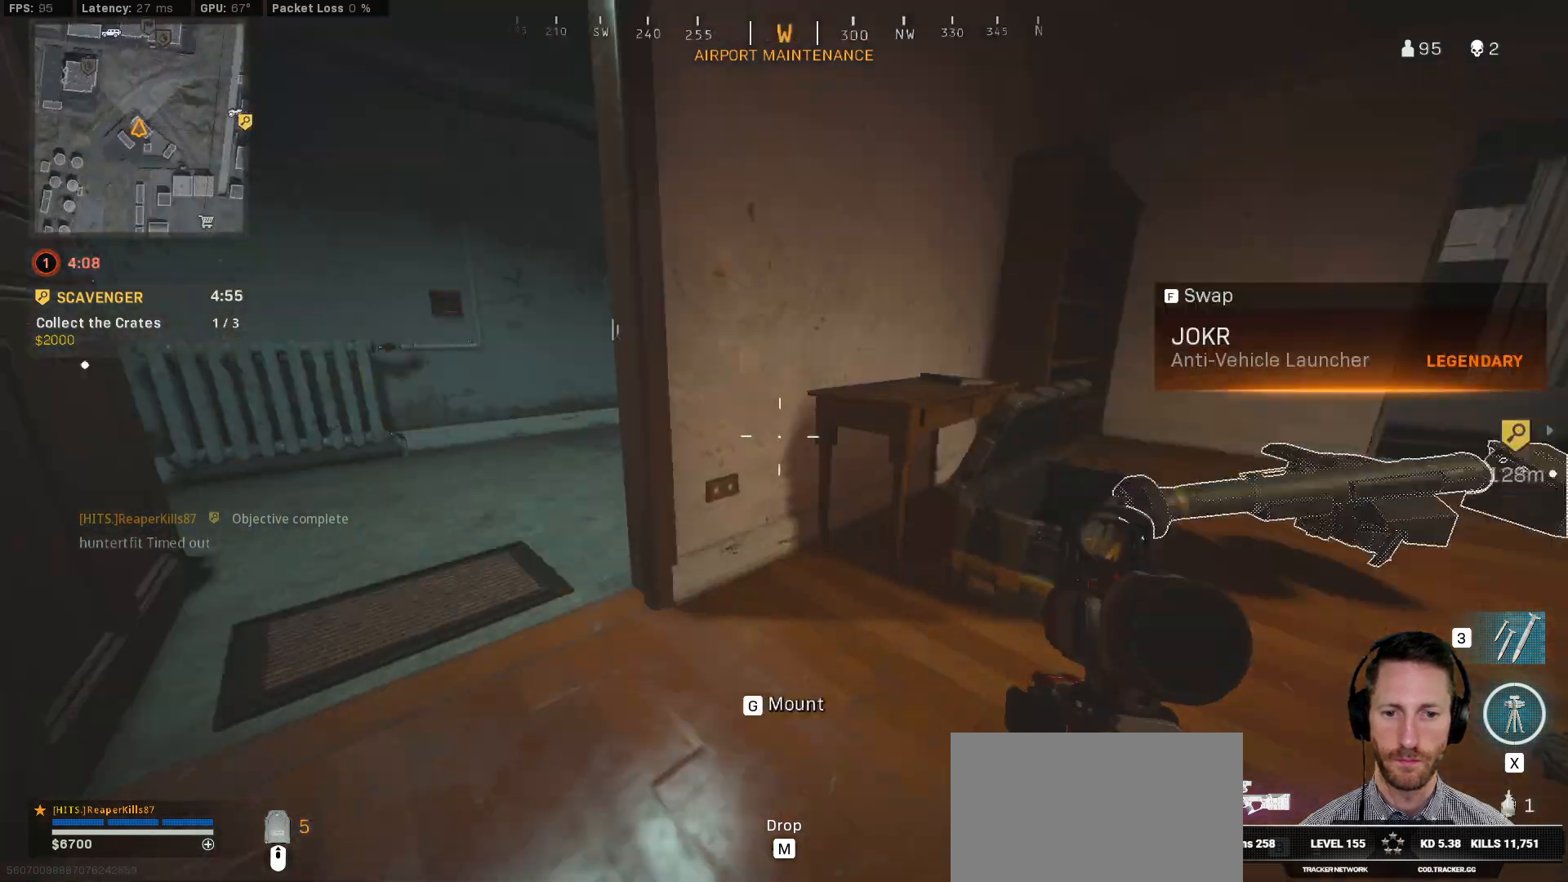
{"keys": ["a", "ctrl", "w"], "mouse": [], "events": [[17, "w", "down"], [117, "a", "up"], [367, "a", "down"]]}
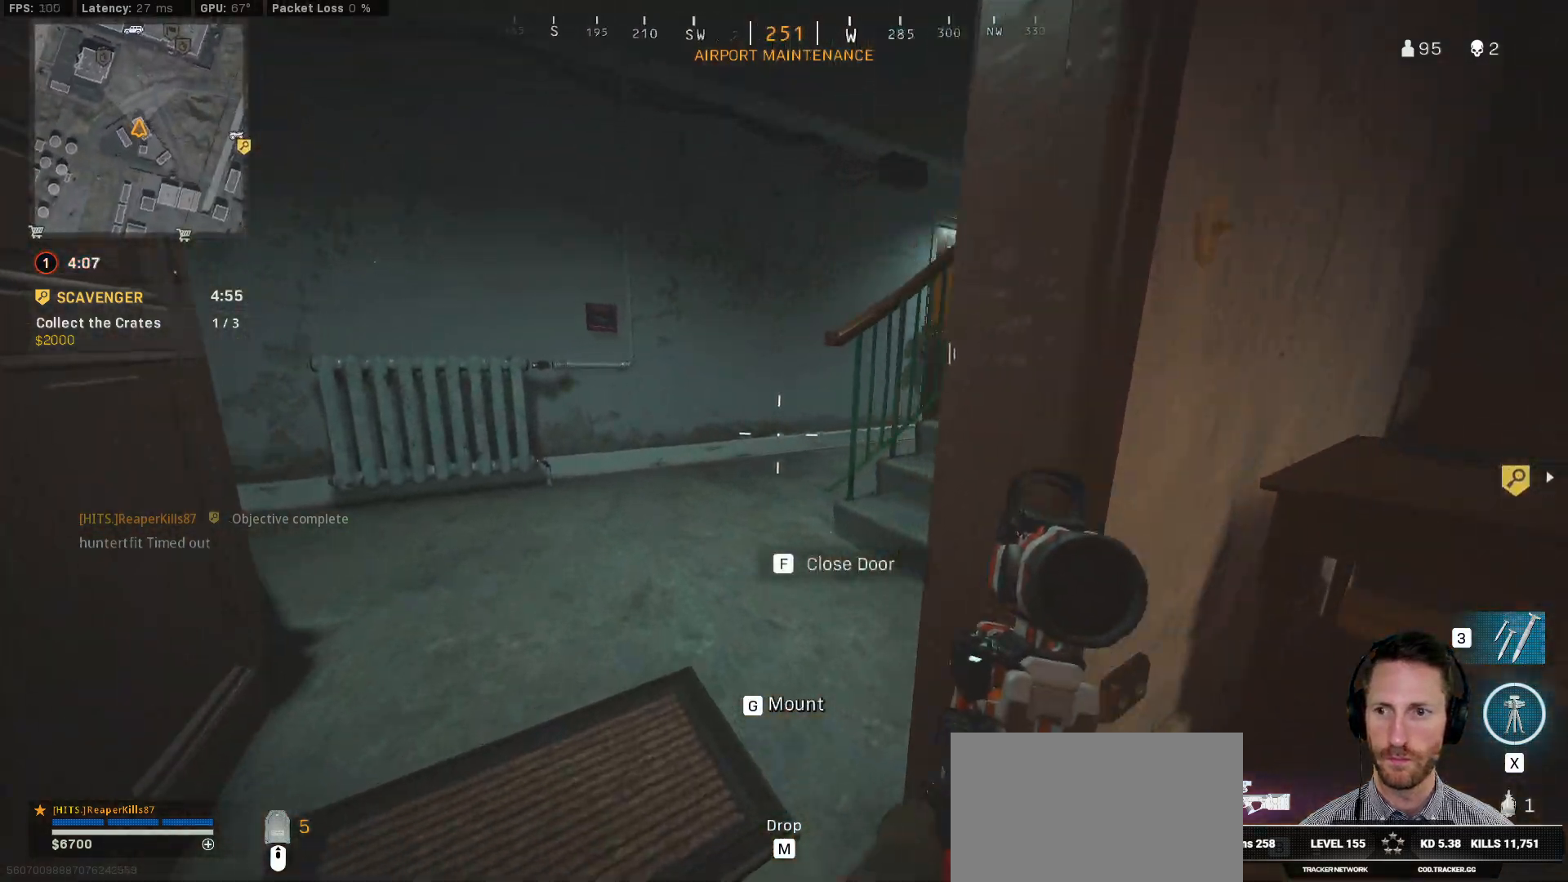
{"keys": ["a", "ctrl", "w"], "mouse": [], "events": [[400, "a", "up"], [433, "a", "down"]]}
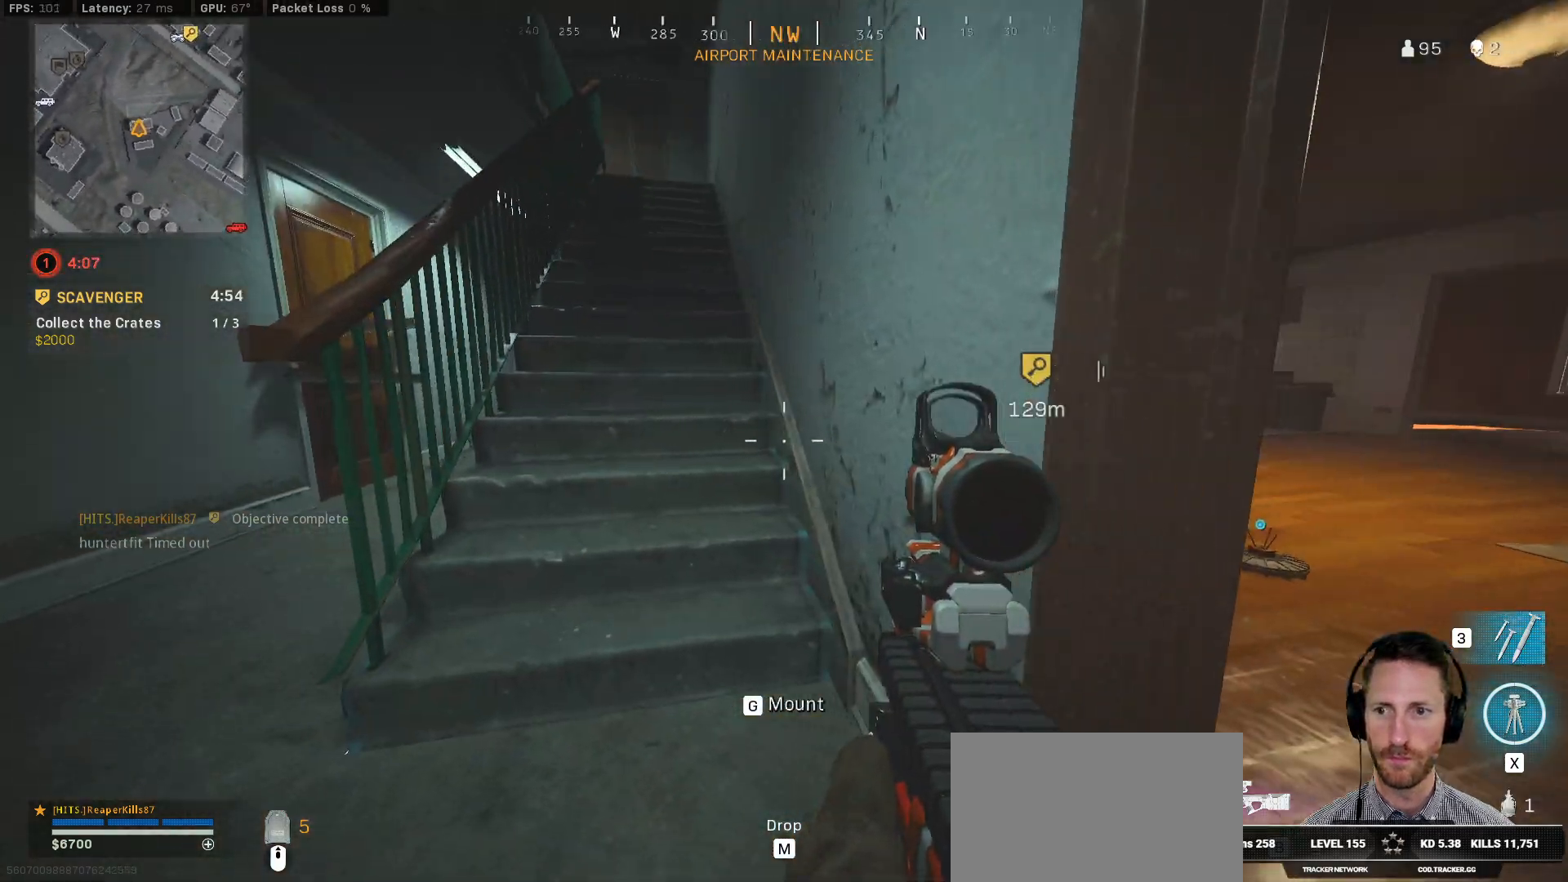
{"keys": ["a", "w"], "mouse": [], "events": [[17, "w", "up"], [50, "a", "up"], [100, "a", "down"], [467, "w", "down"], [500, "ctrl", "up"]]}
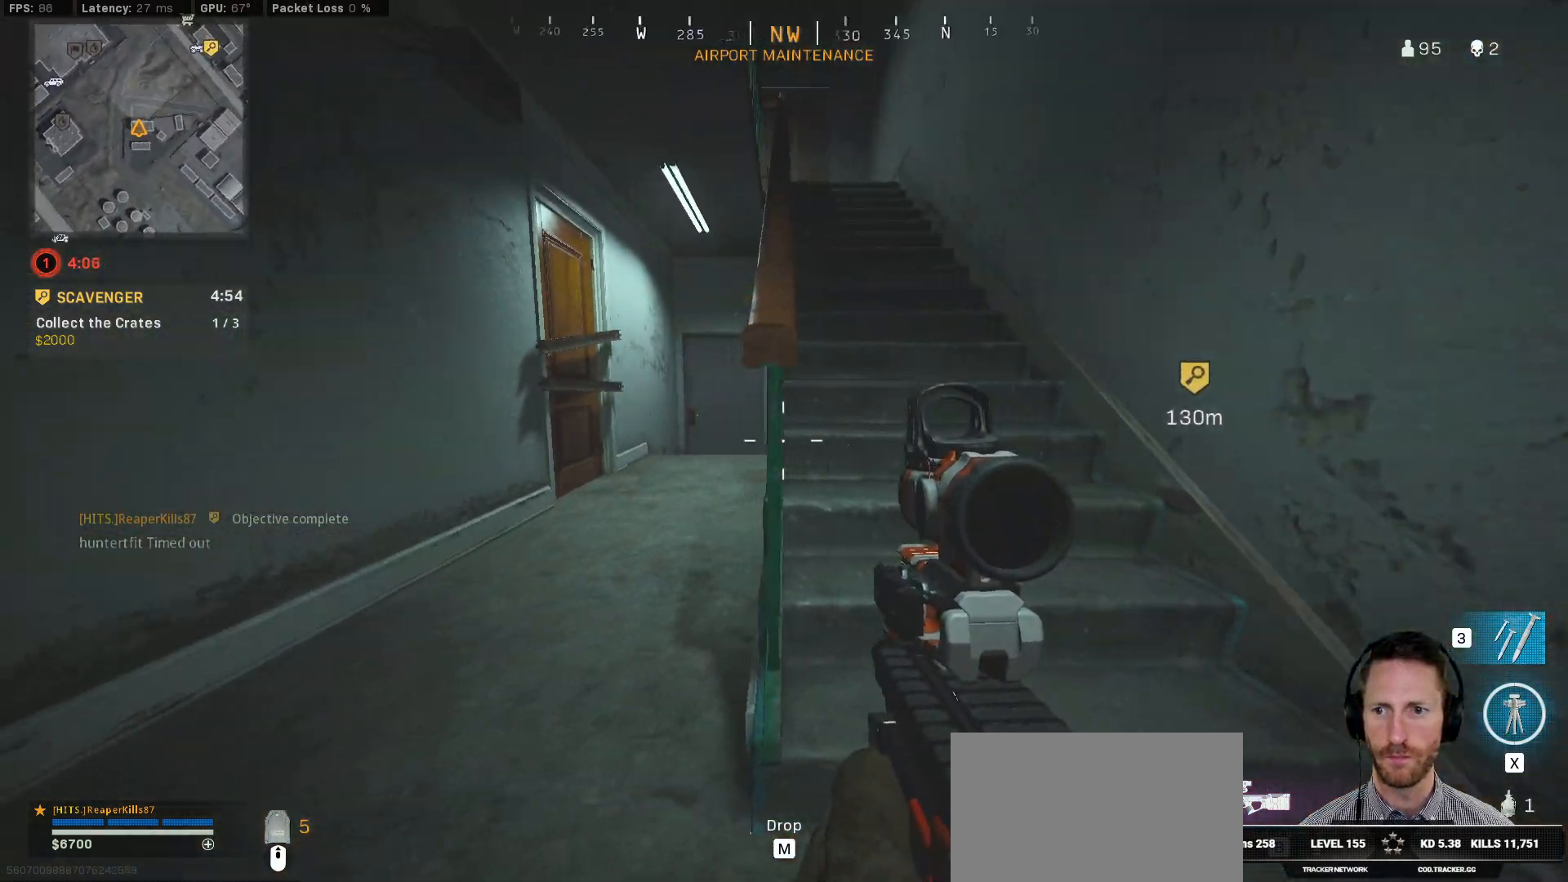
{"keys": ["shift", "w"], "mouse": [], "events": [[117, "shift", "down"], [217, "a", "up"]]}
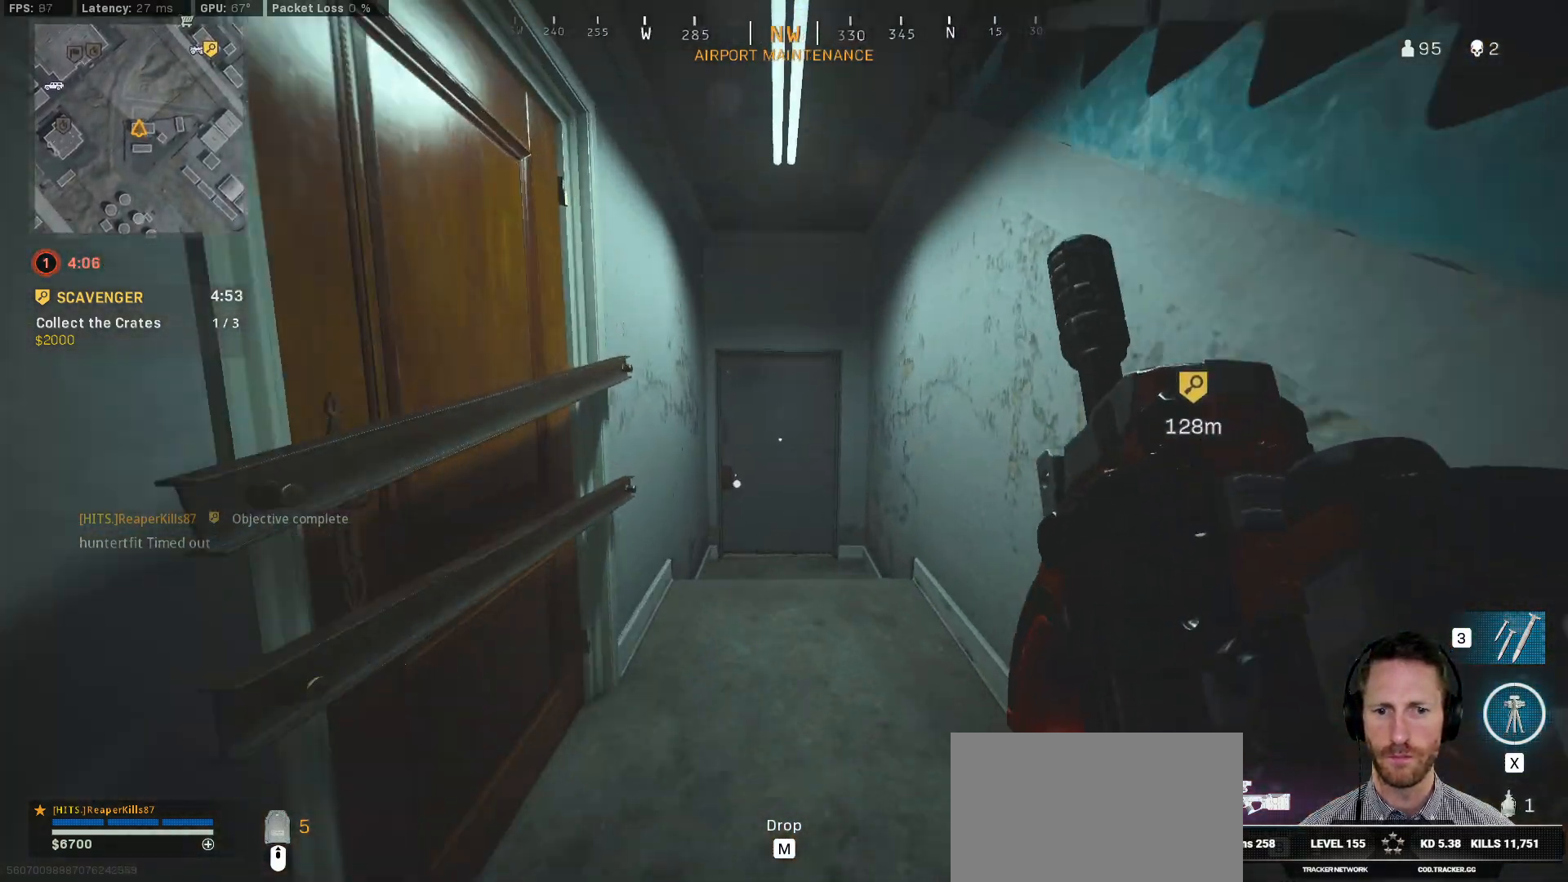
{"keys": ["ctrl", "w"], "mouse": [], "events": [[350, "shift", "up"], [500, "ctrl", "down"]]}
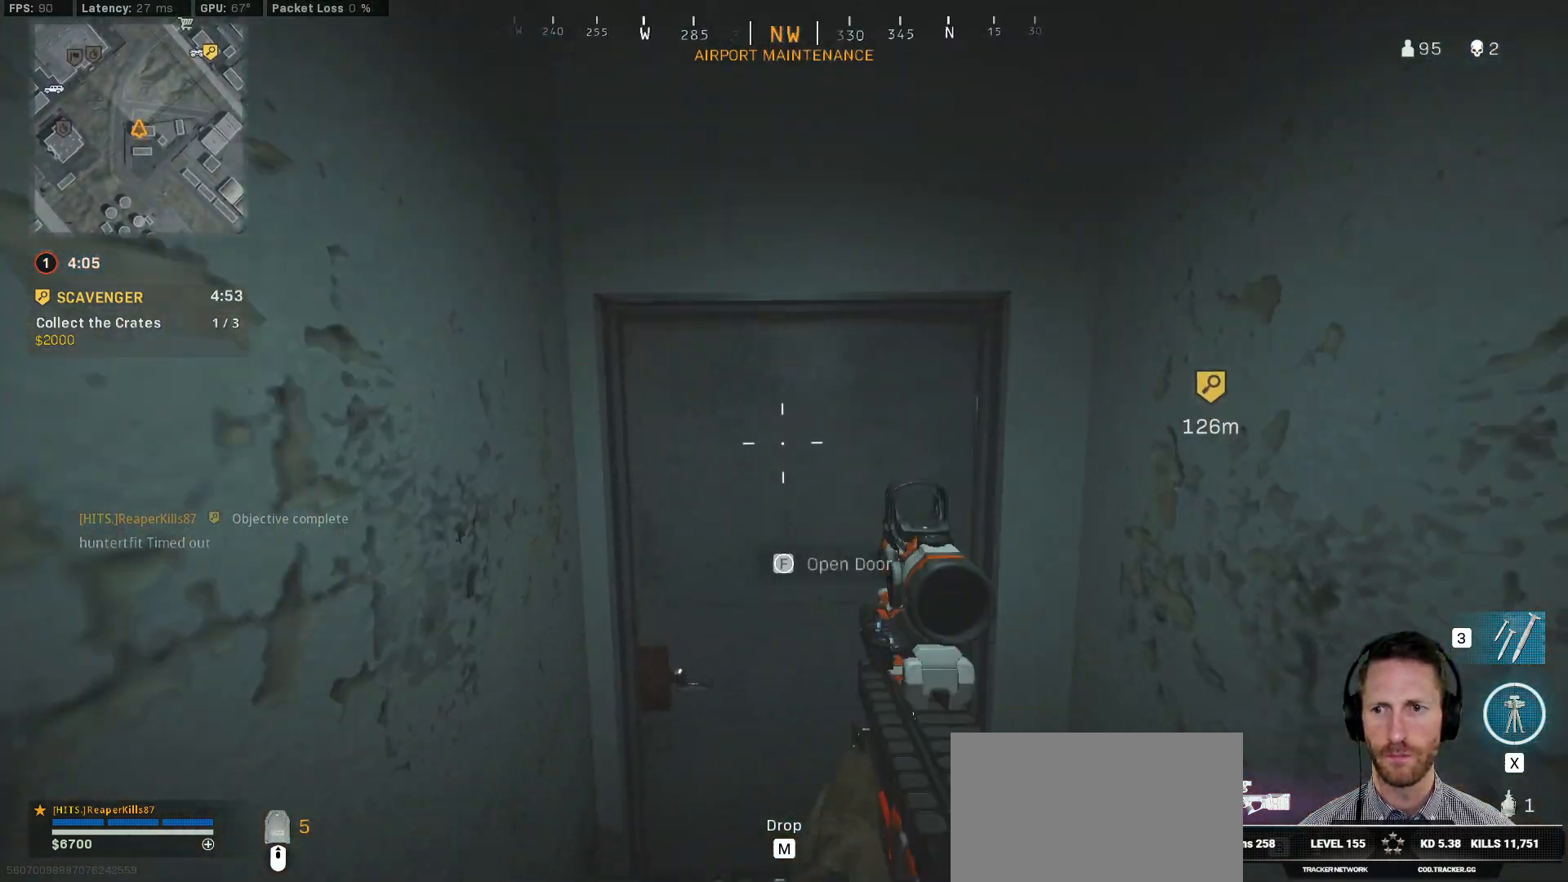
{"keys": ["ctrl", "d", "w"], "mouse": [], "events": [[50, "mouse_right", "down"], [83, "f", "down"], [167, "mouse_right", "up"], [183, "f", "up"], [483, "d", "down"]]}